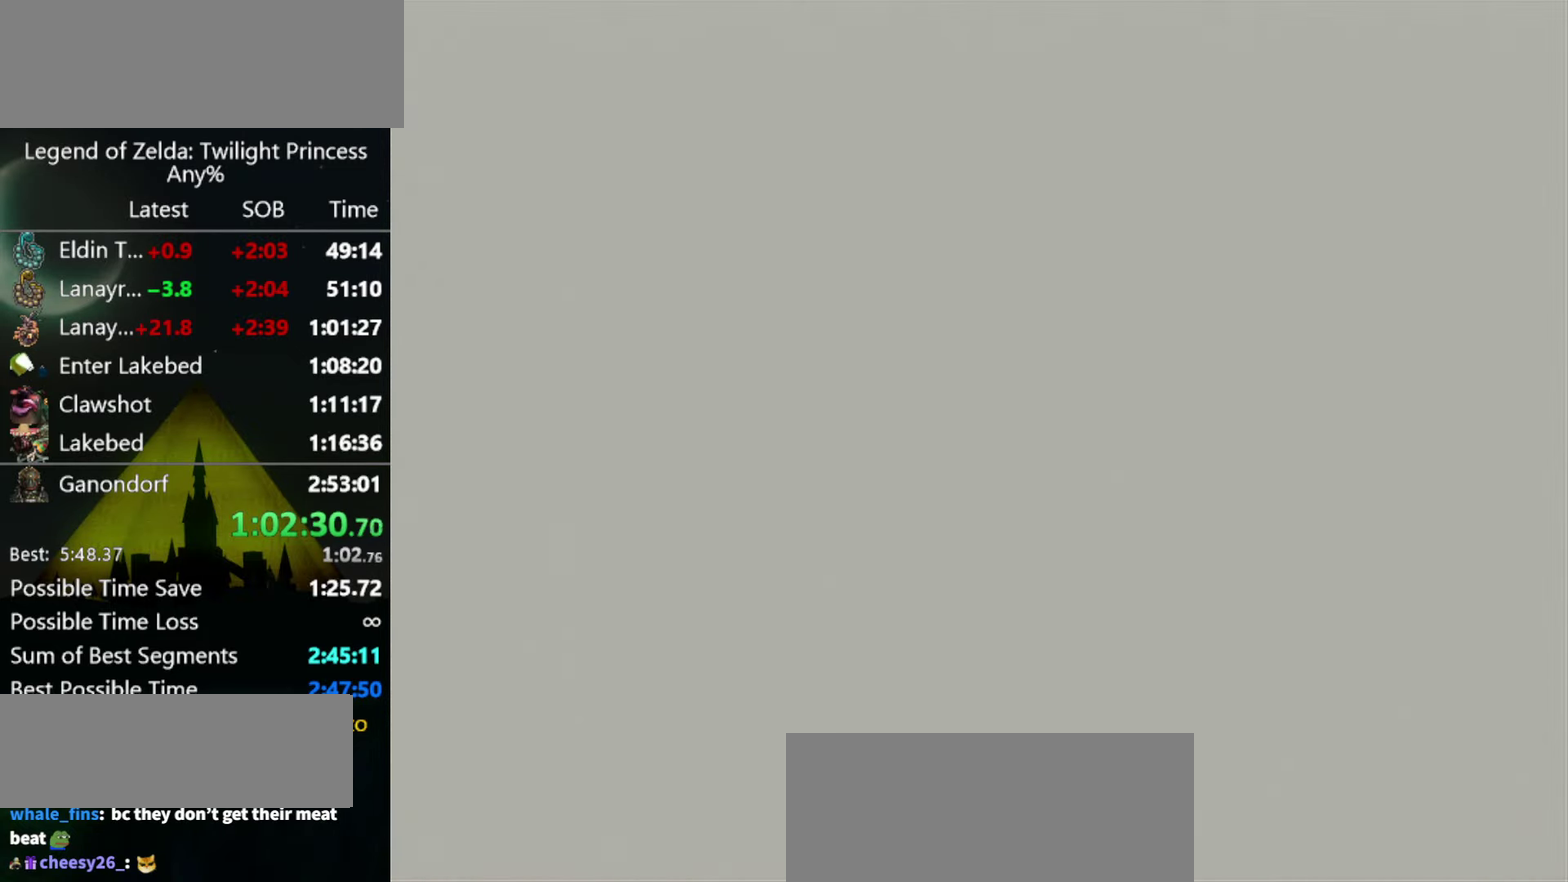
Gameplay with a controller (Nintendo layout); each line is a JSON object with the inputs held at the frame after it. "events" lists button and stick changes between this image and that frame as [ms after this image, input, new state], when the widget could be followed in between. Not read: L3 R3.
{"buttons": [], "left_stick": "center", "right_stick": "center", "events": []}
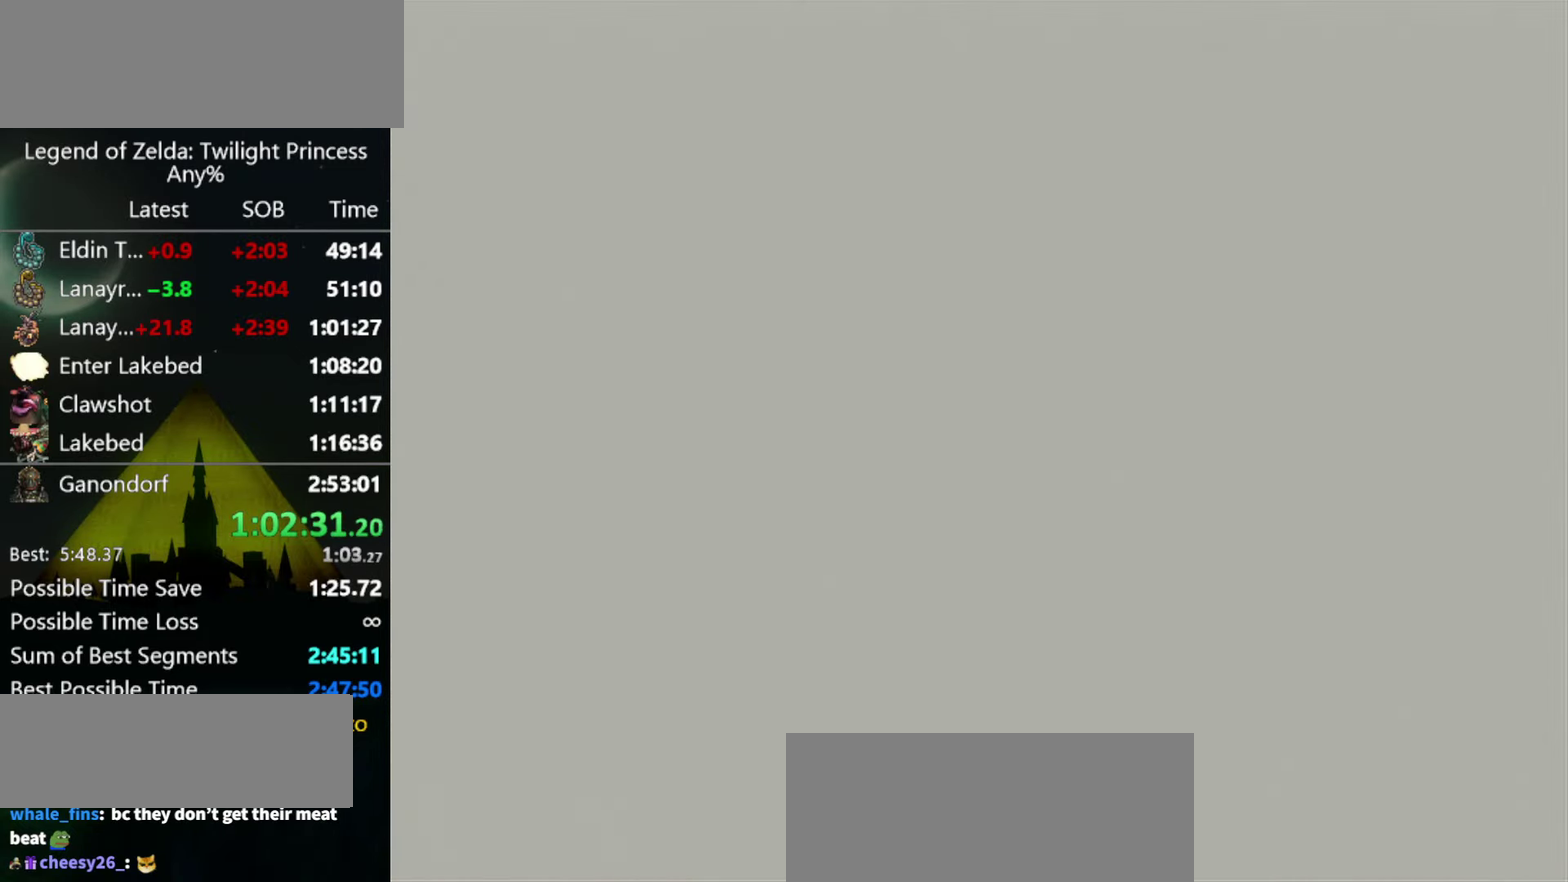
{"buttons": [], "left_stick": "center", "right_stick": "center", "events": []}
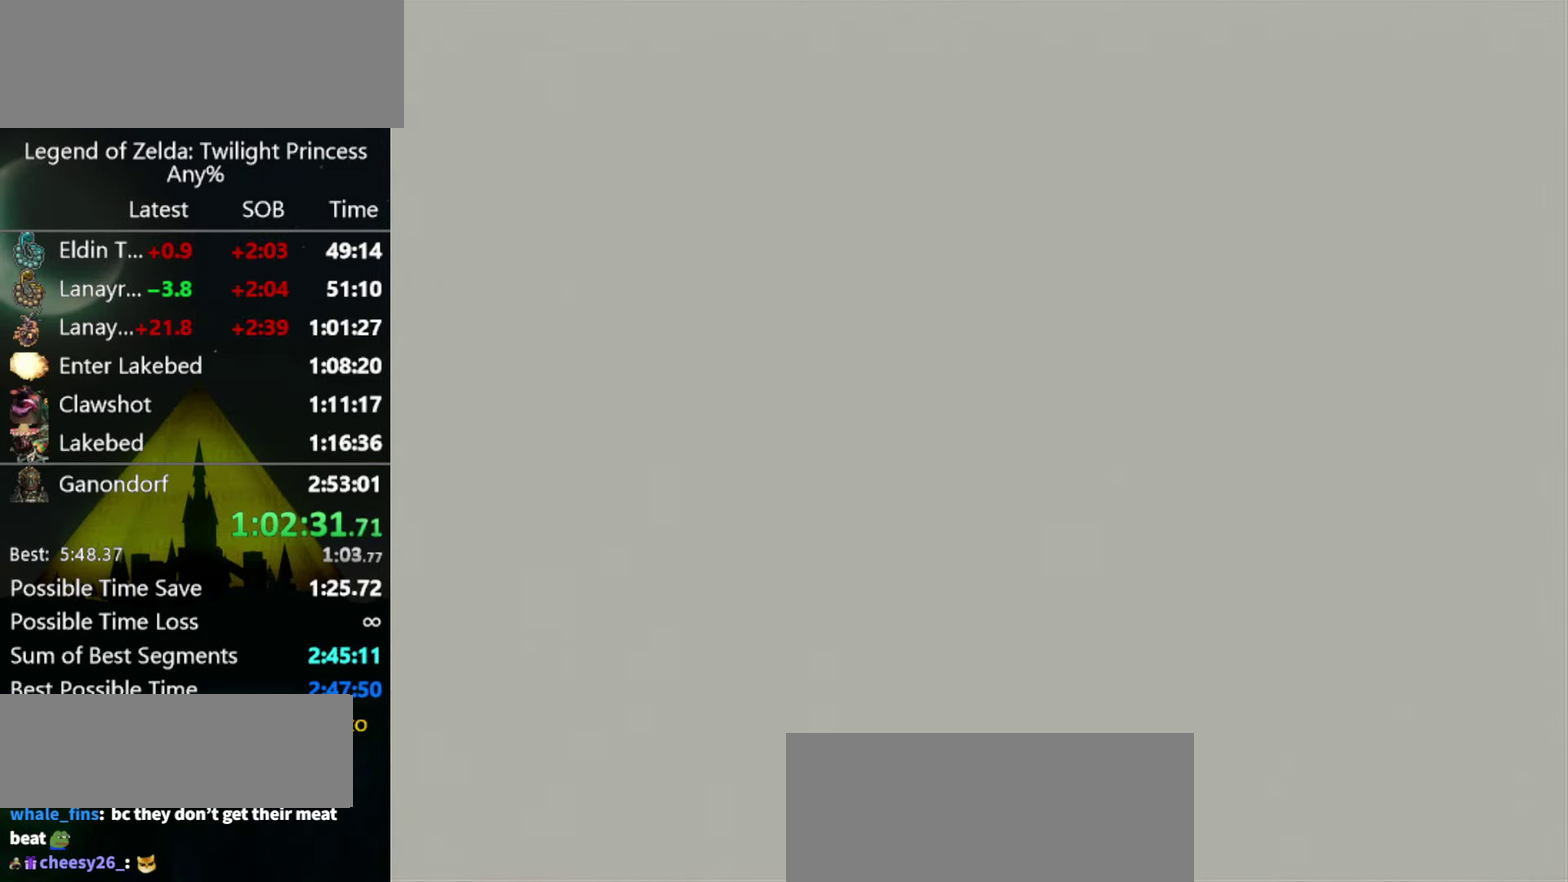
{"buttons": [], "left_stick": "center", "right_stick": "center", "events": []}
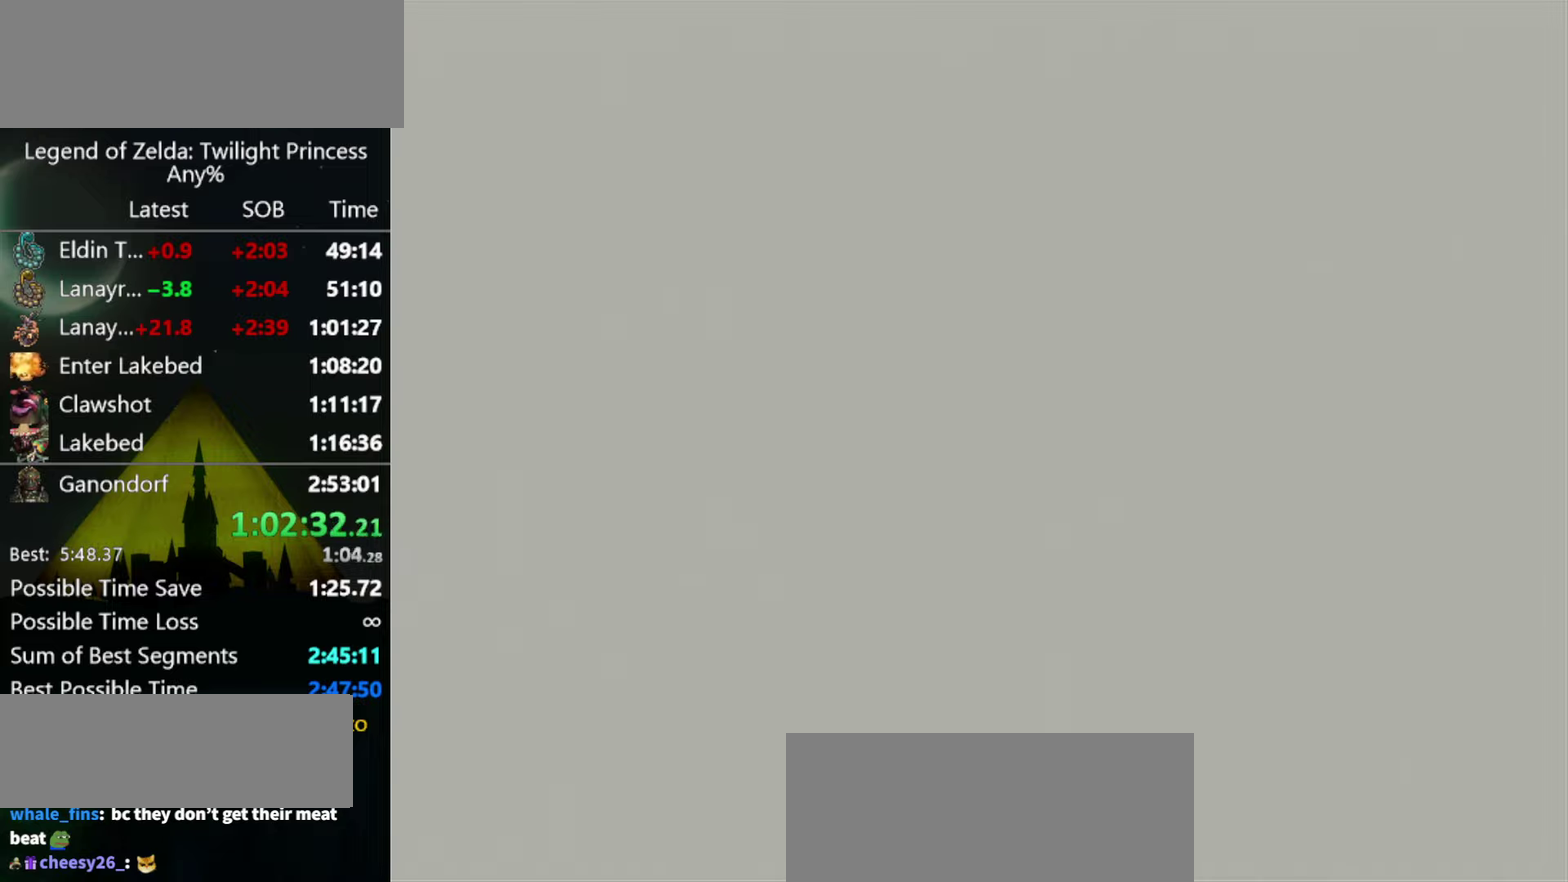
{"buttons": [], "left_stick": "center", "right_stick": "center", "events": []}
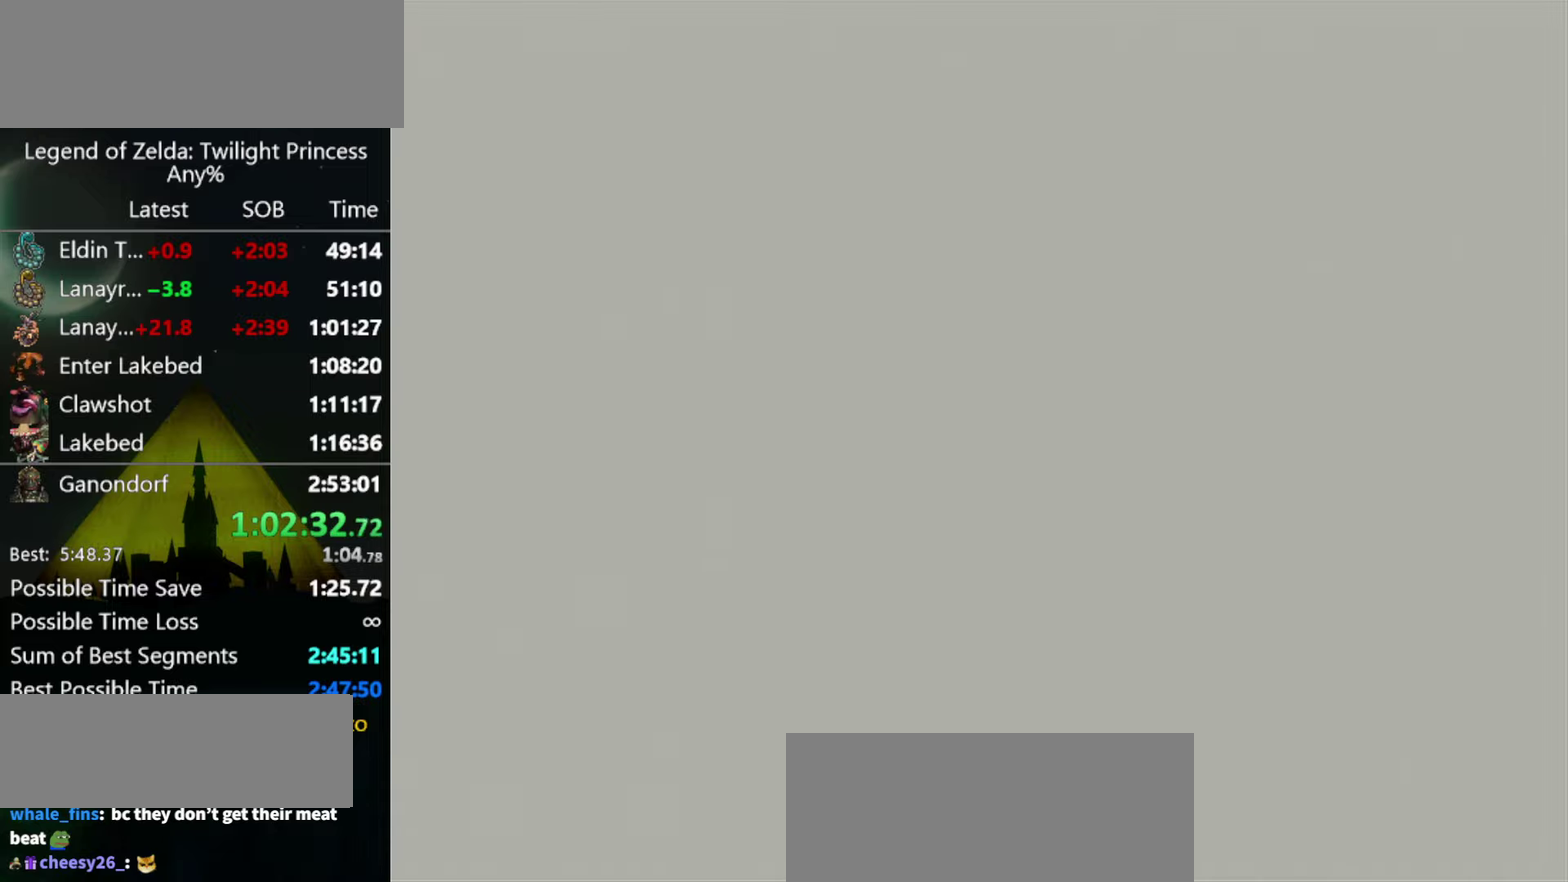
{"buttons": [], "left_stick": "up", "right_stick": "center", "events": [[134, "left_stick", "up"]]}
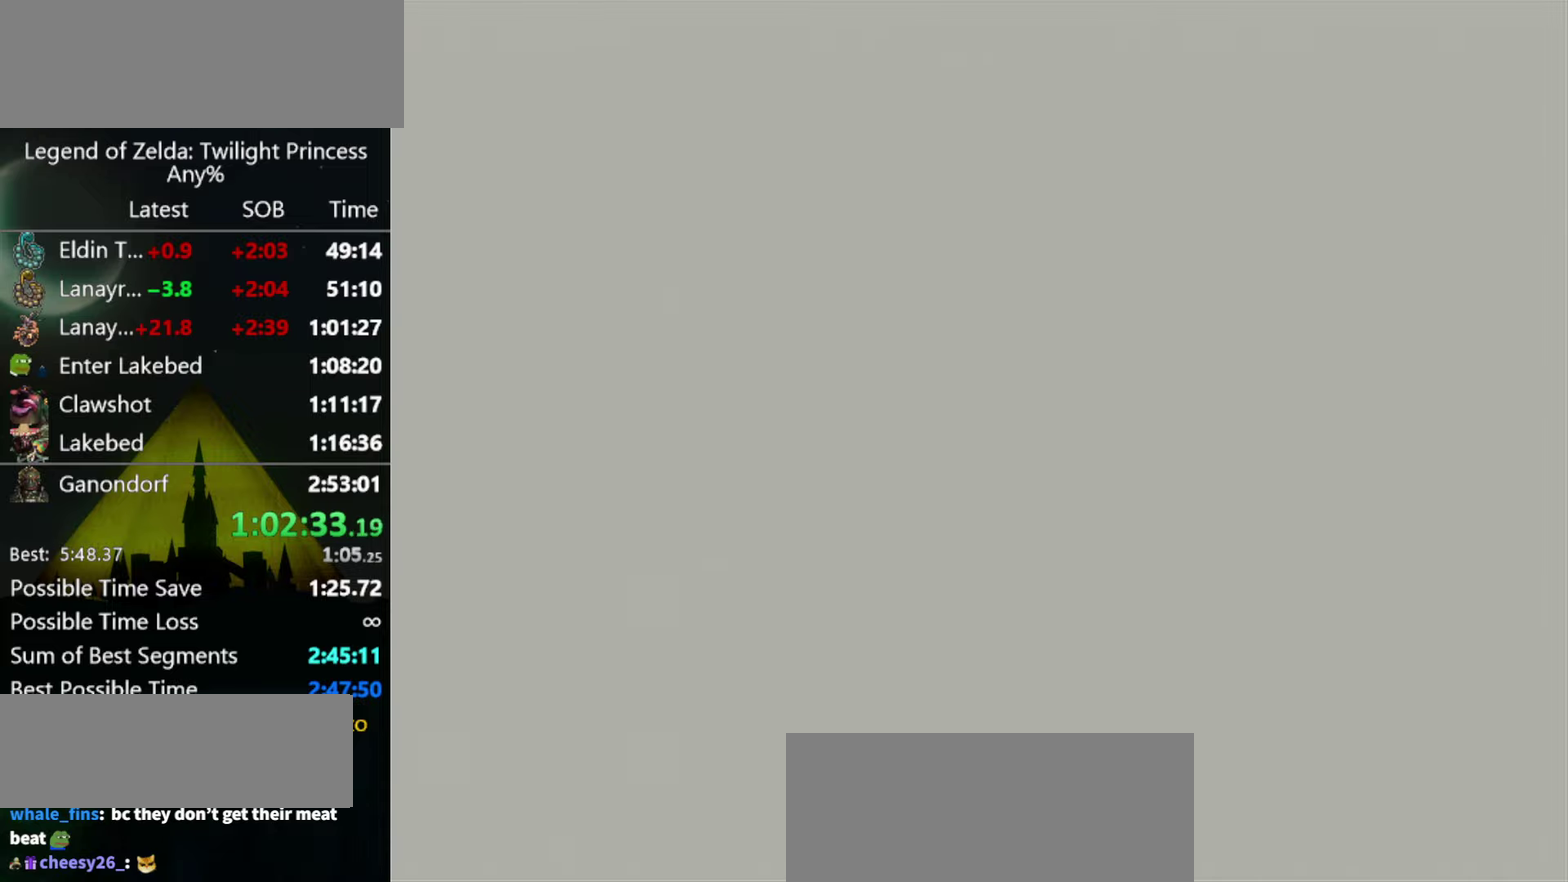
{"buttons": ["A"], "left_stick": "up", "right_stick": "center", "events": [[34, "A", "down"], [100, "A", "up"], [334, "A", "down"], [400, "A", "up"], [500, "A", "down"]]}
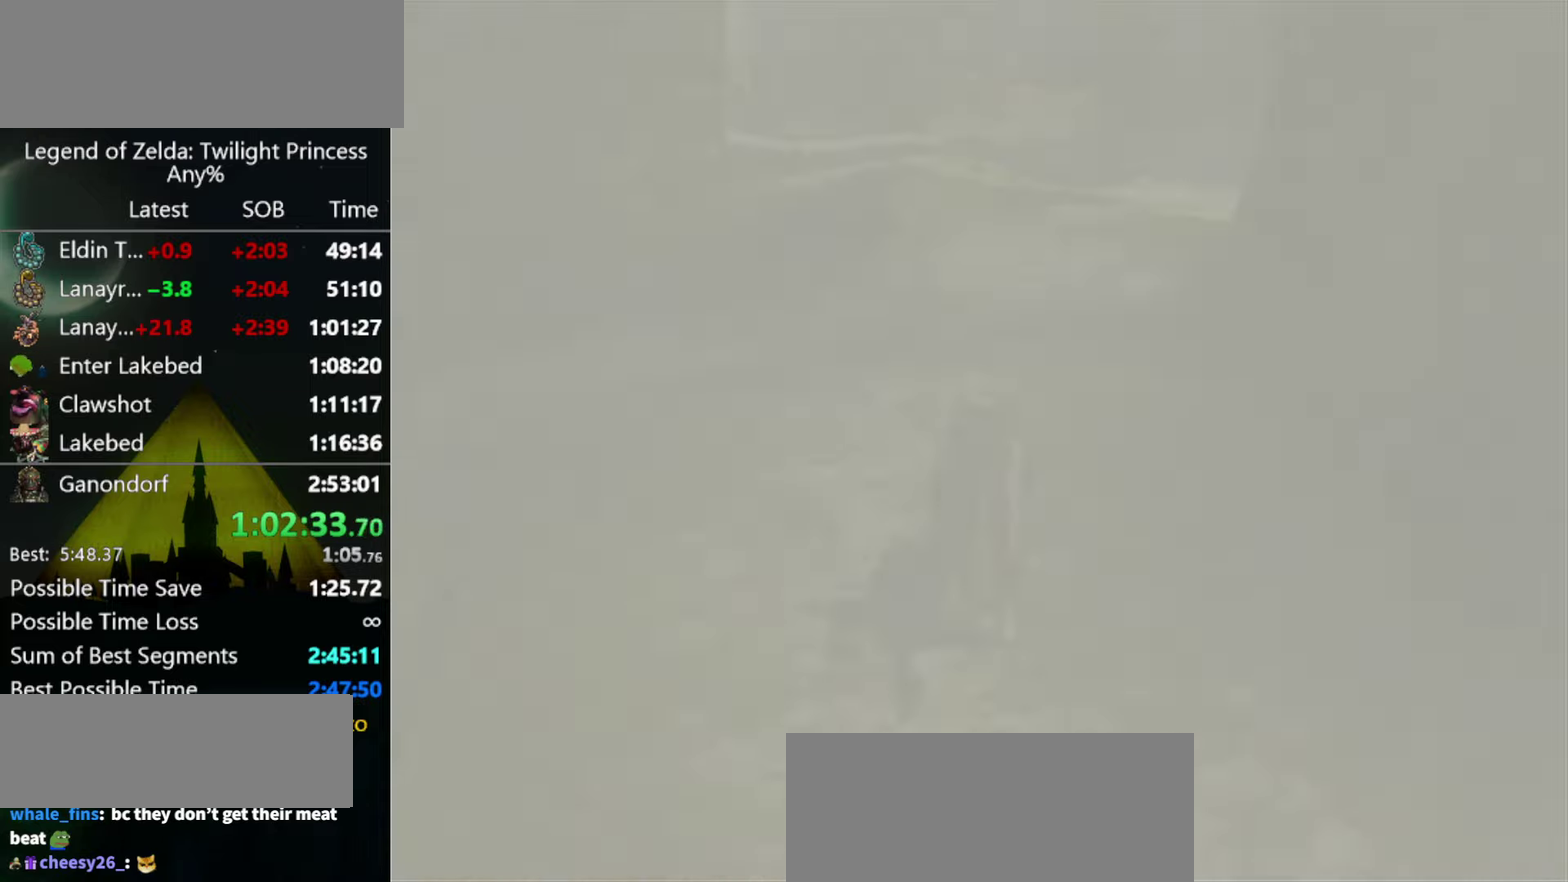
{"buttons": [], "left_stick": "up", "right_stick": "center", "events": [[67, "A", "up"], [167, "A", "down"], [234, "A", "up"]]}
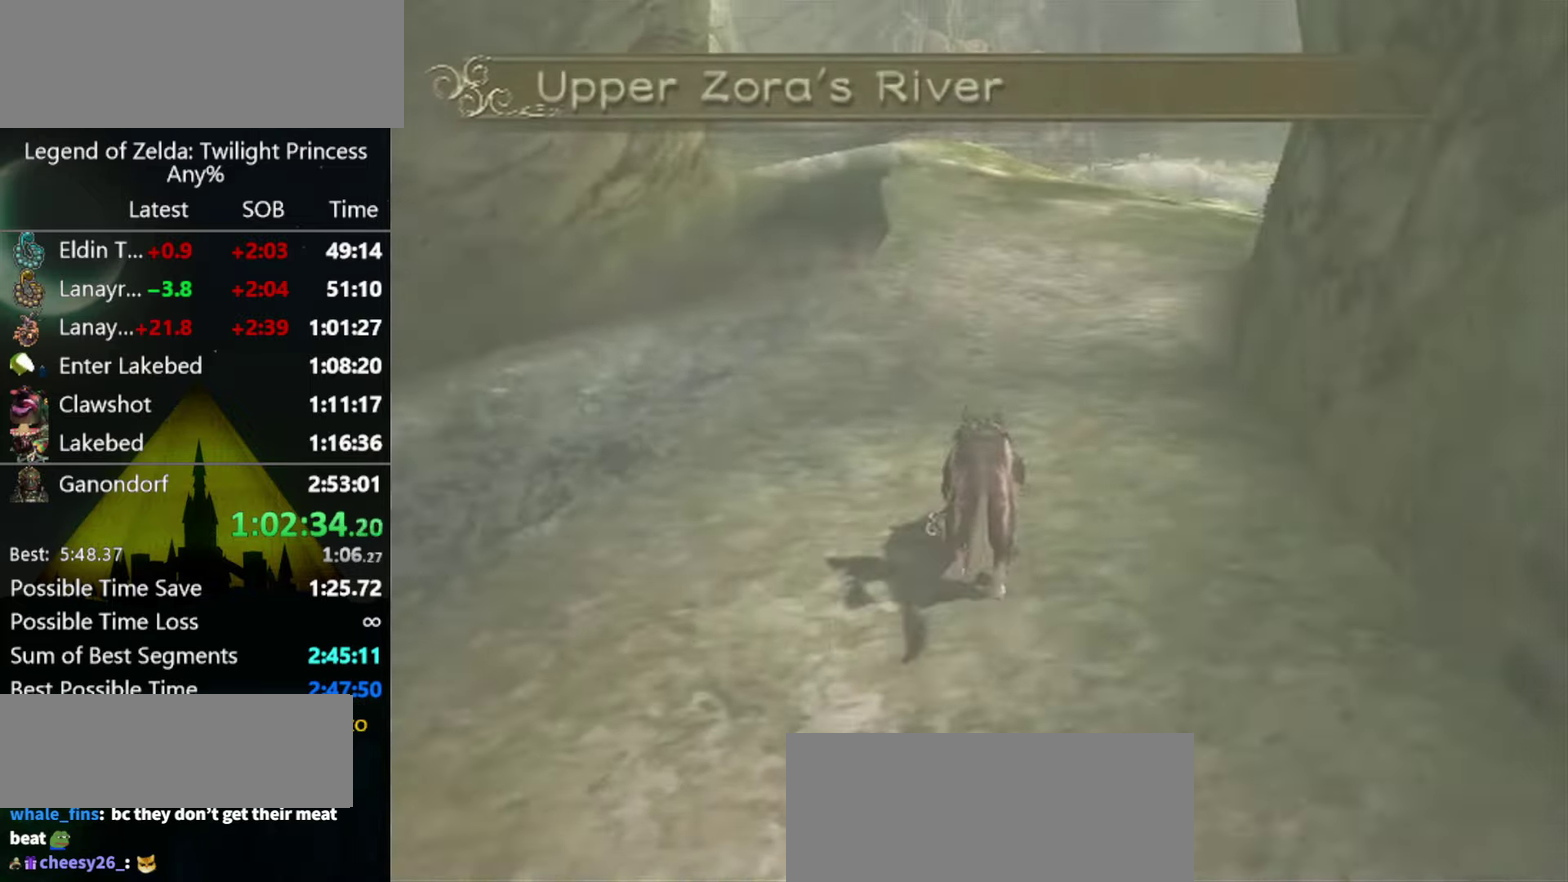
{"buttons": [], "left_stick": "up", "right_stick": "center", "events": [[67, "A", "down"], [234, "A", "up"], [334, "A", "down"], [400, "A", "up"]]}
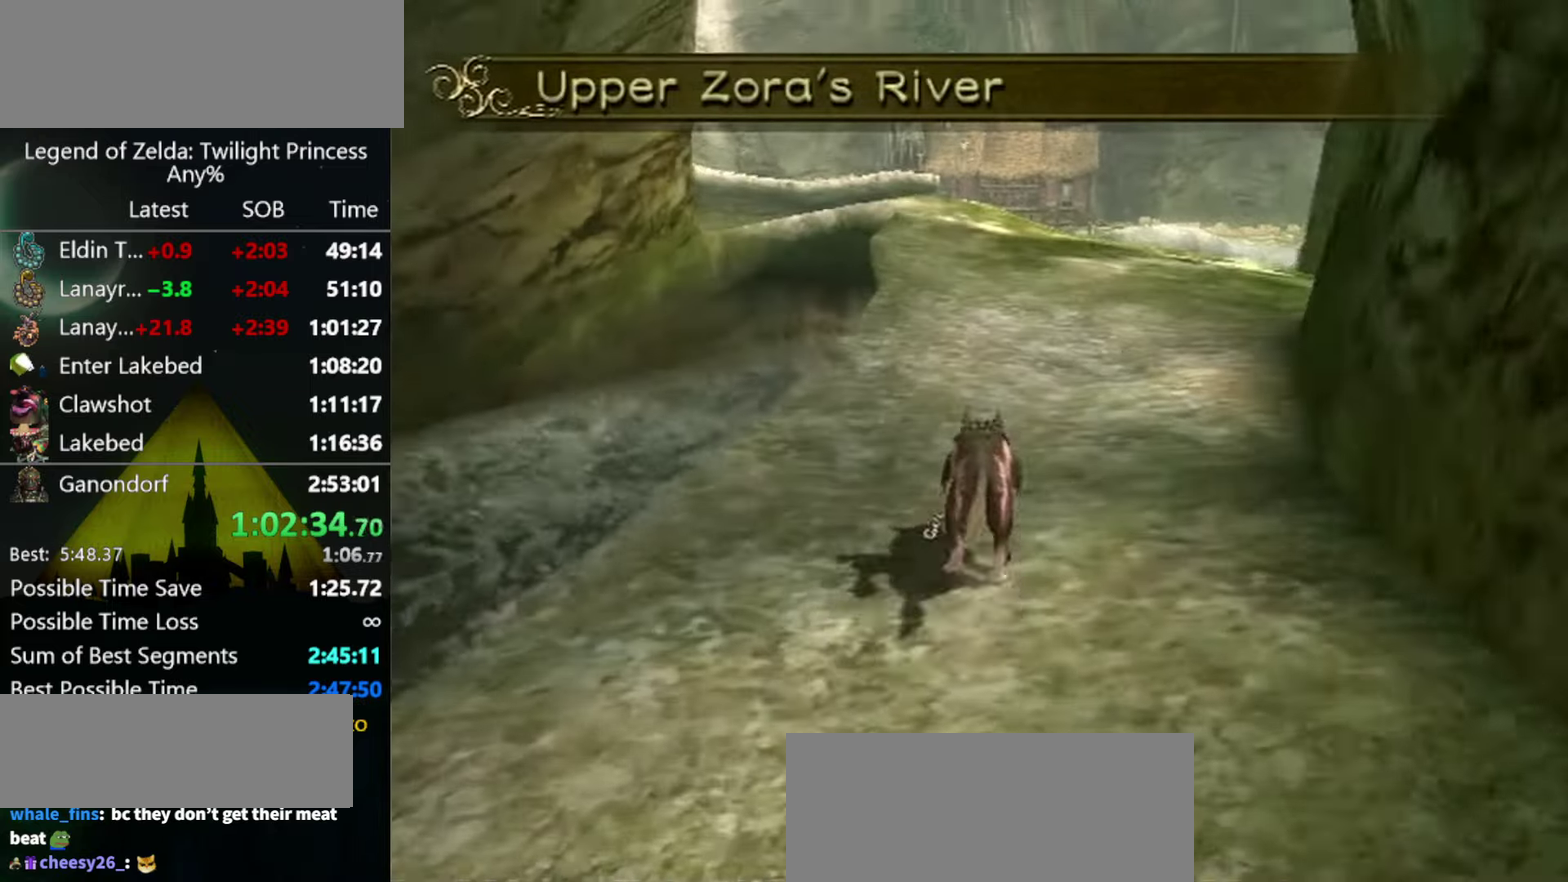
{"buttons": [], "left_stick": "up", "right_stick": "center", "events": [[100, "A", "down"], [167, "A", "up"], [334, "A", "down"], [400, "A", "up"]]}
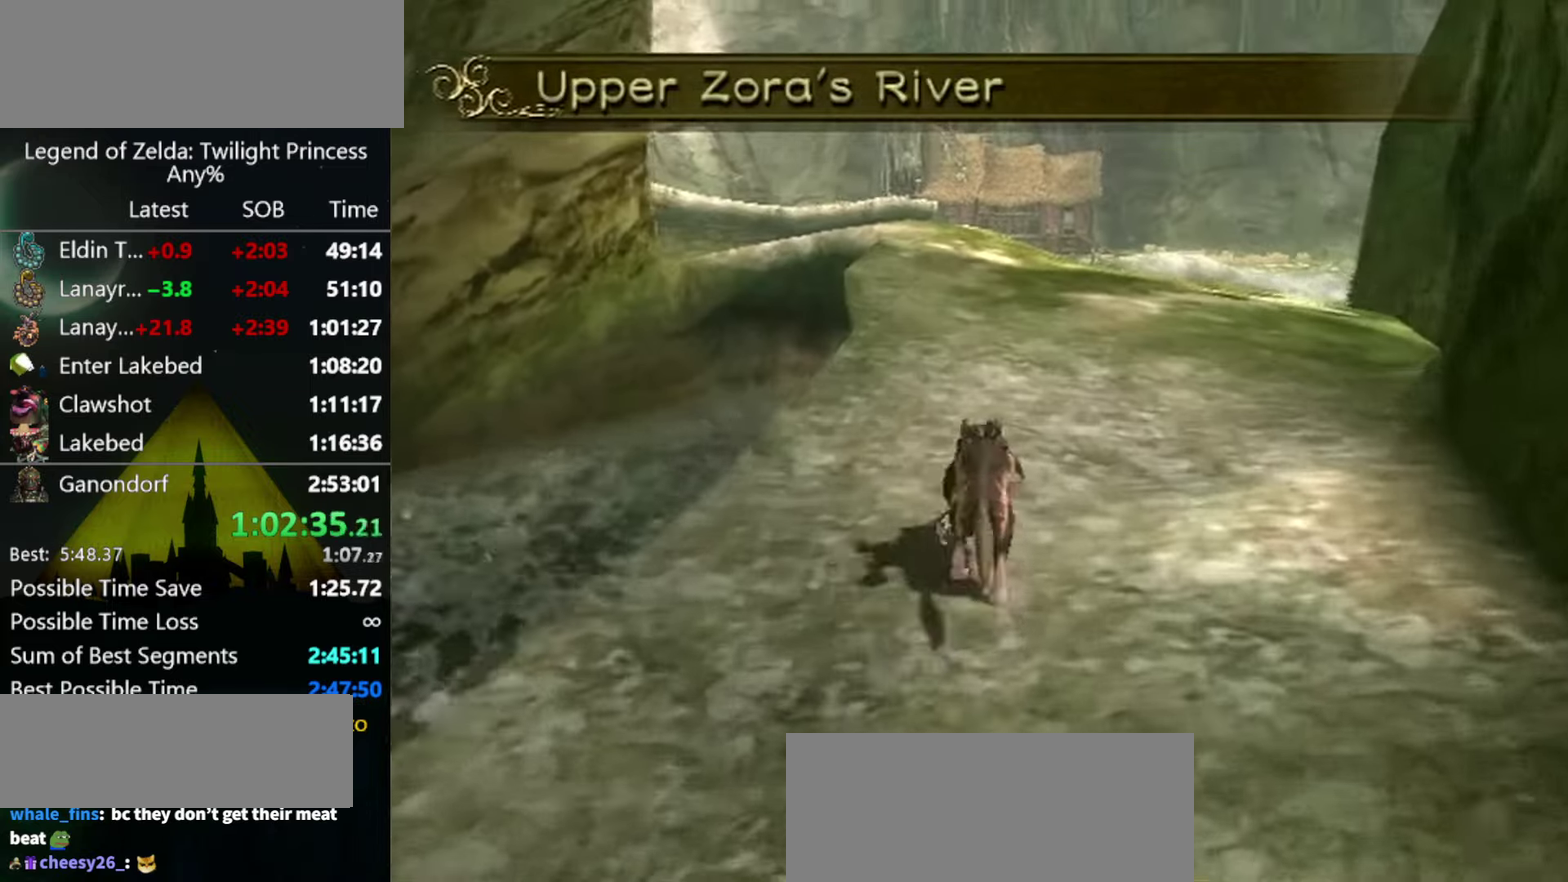
{"buttons": [], "left_stick": "up", "right_stick": "center", "events": [[34, "right_stick", "down"], [200, "right_stick", "center"]]}
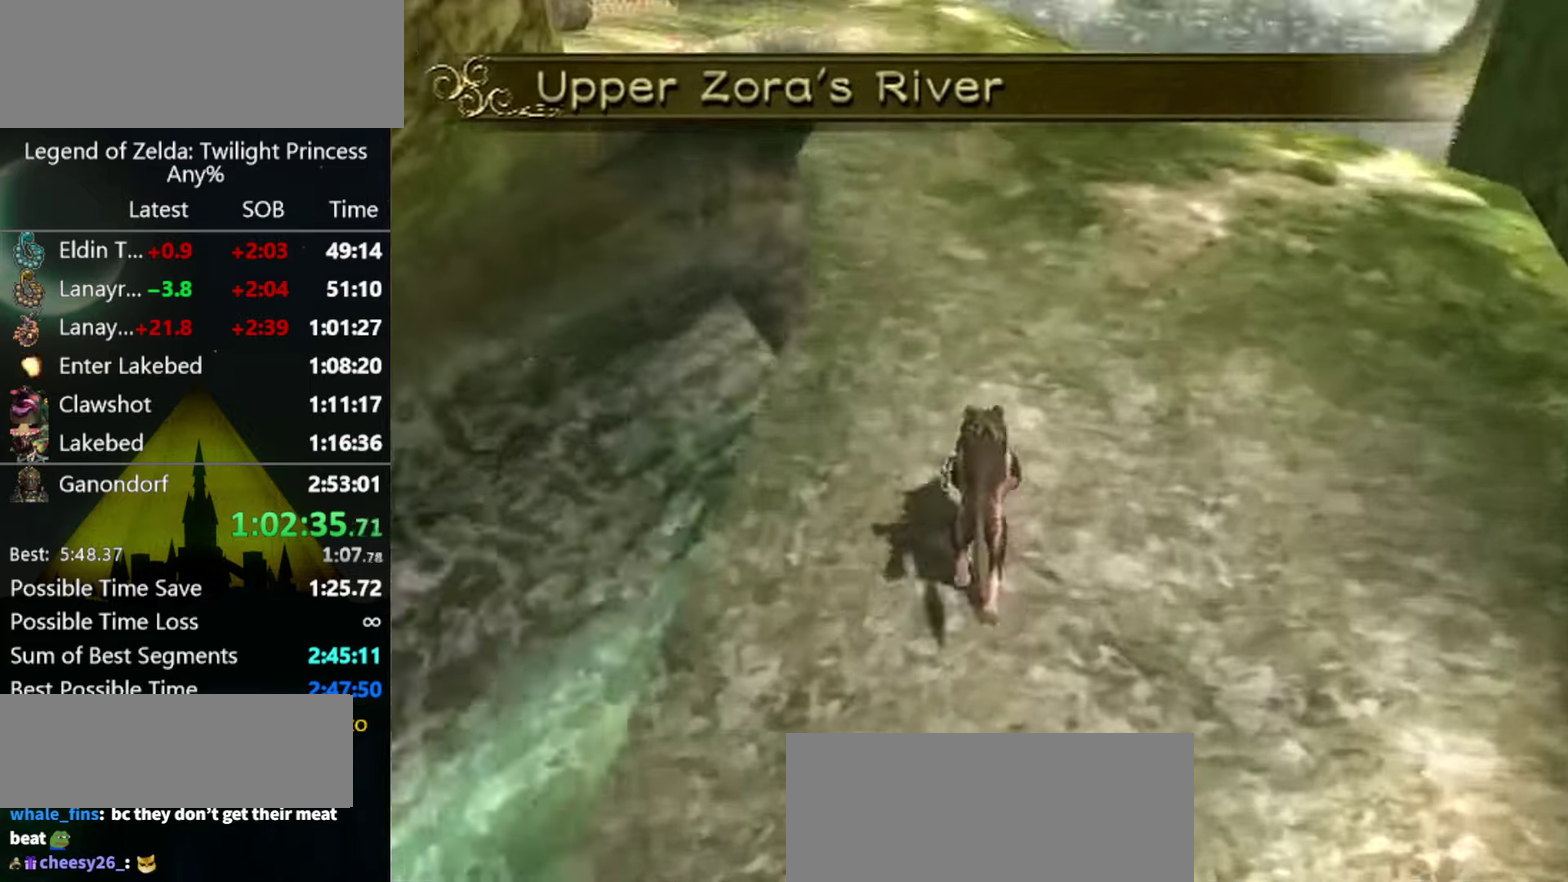
{"buttons": ["A"], "left_stick": "up", "right_stick": "center", "events": [[300, "A", "down"], [400, "A", "up"], [500, "A", "down"]]}
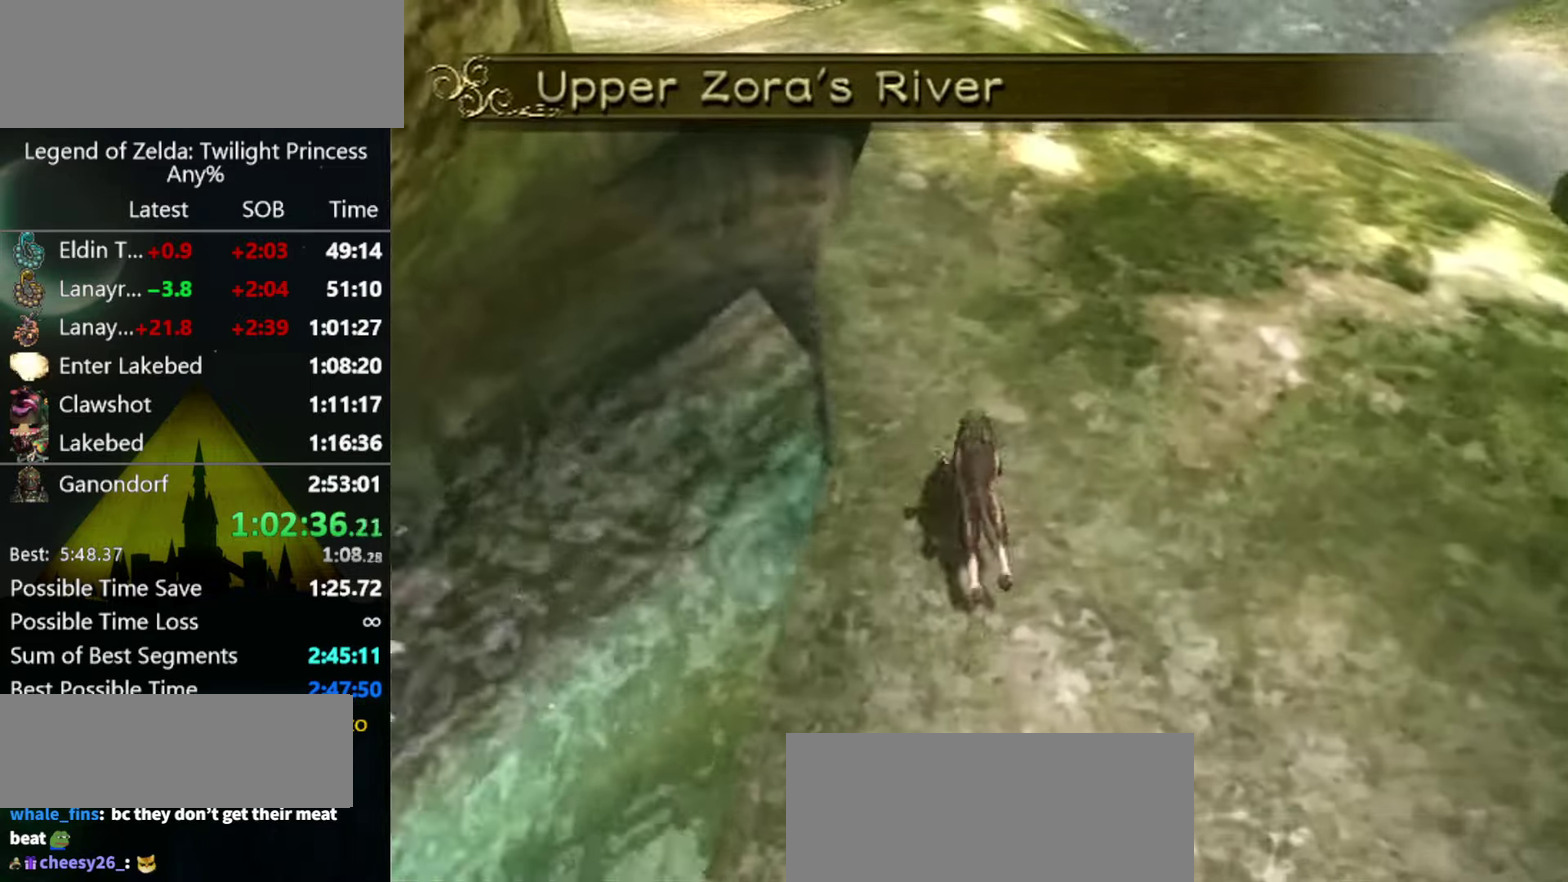
{"buttons": [], "left_stick": "up", "right_stick": "center", "events": [[67, "A", "up"], [167, "A", "down"], [234, "A", "up"], [434, "A", "down"], [500, "A", "up"]]}
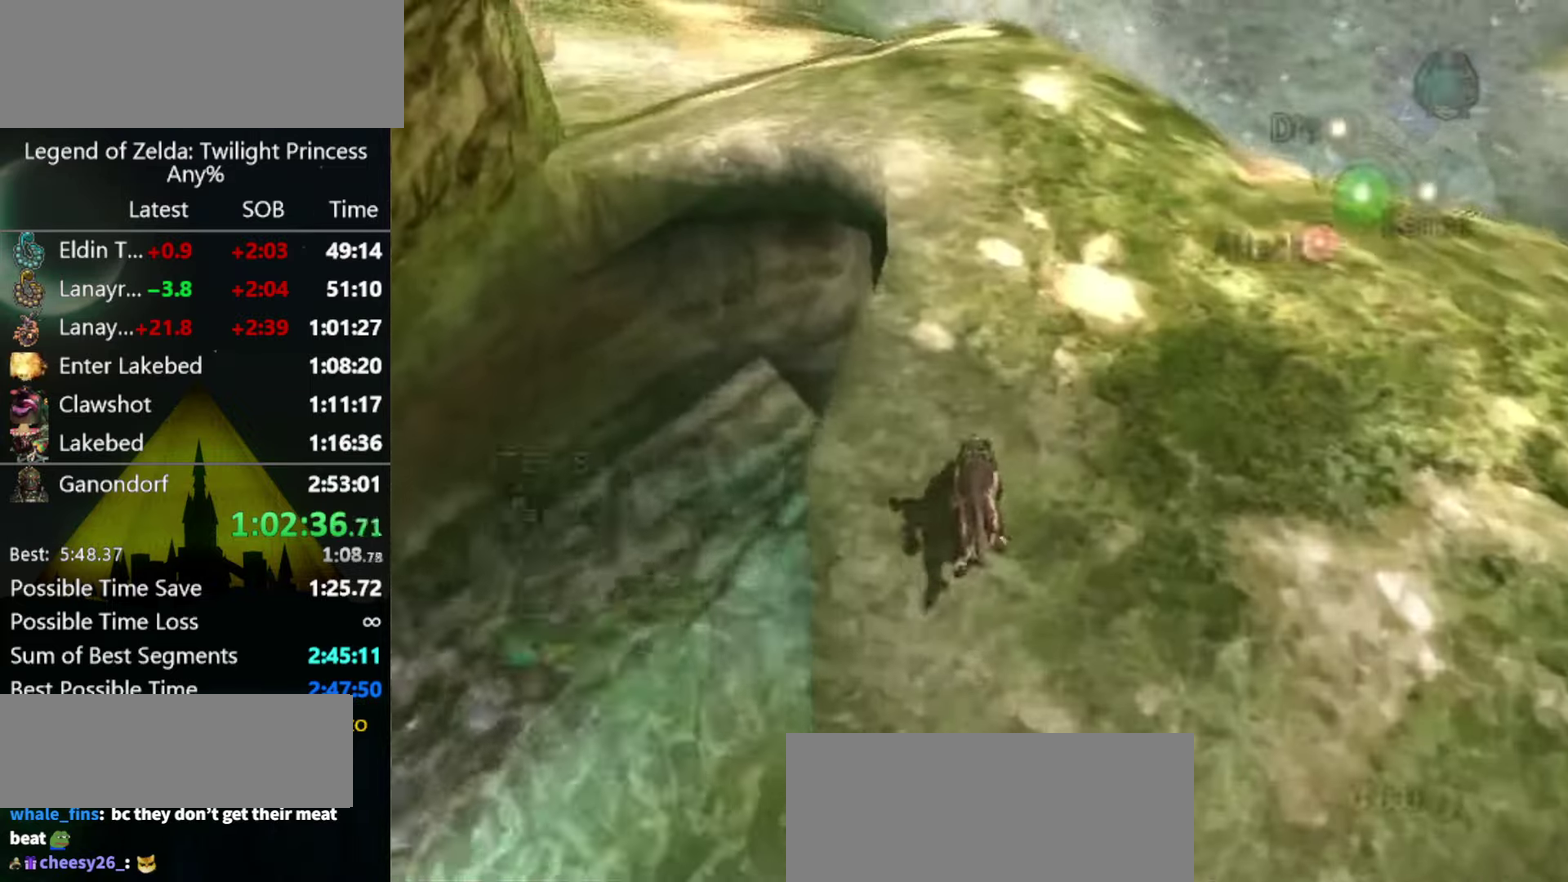
{"buttons": [], "left_stick": "up", "right_stick": "center", "events": [[67, "A", "down"], [167, "A", "up"], [367, "A", "down"], [434, "A", "up"]]}
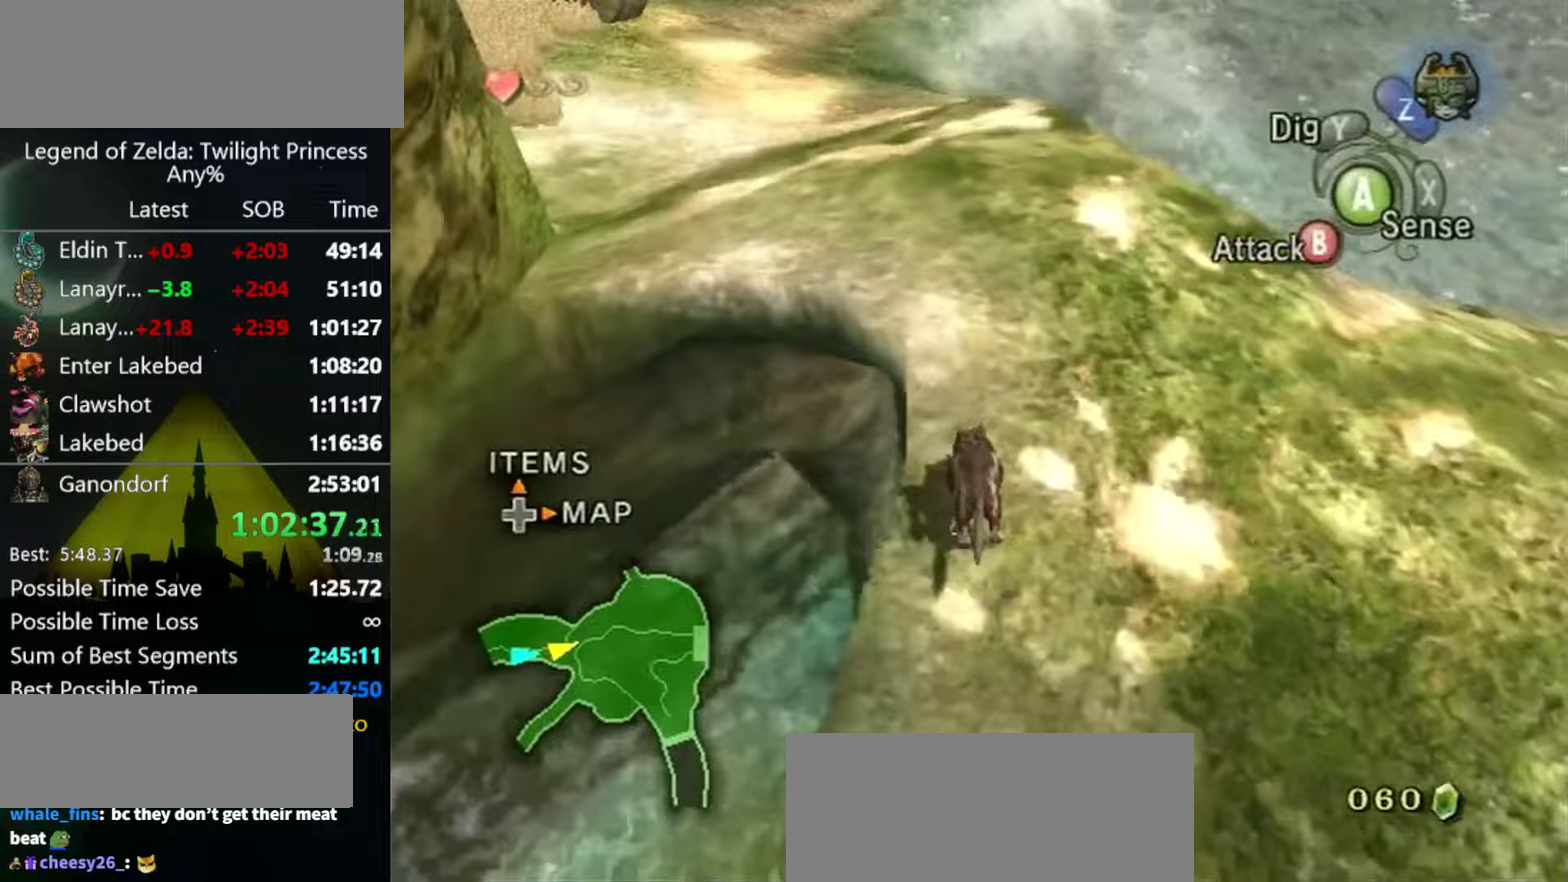
{"buttons": [], "left_stick": "up", "right_stick": "center", "events": [[33, "A", "down"], [100, "A", "up"]]}
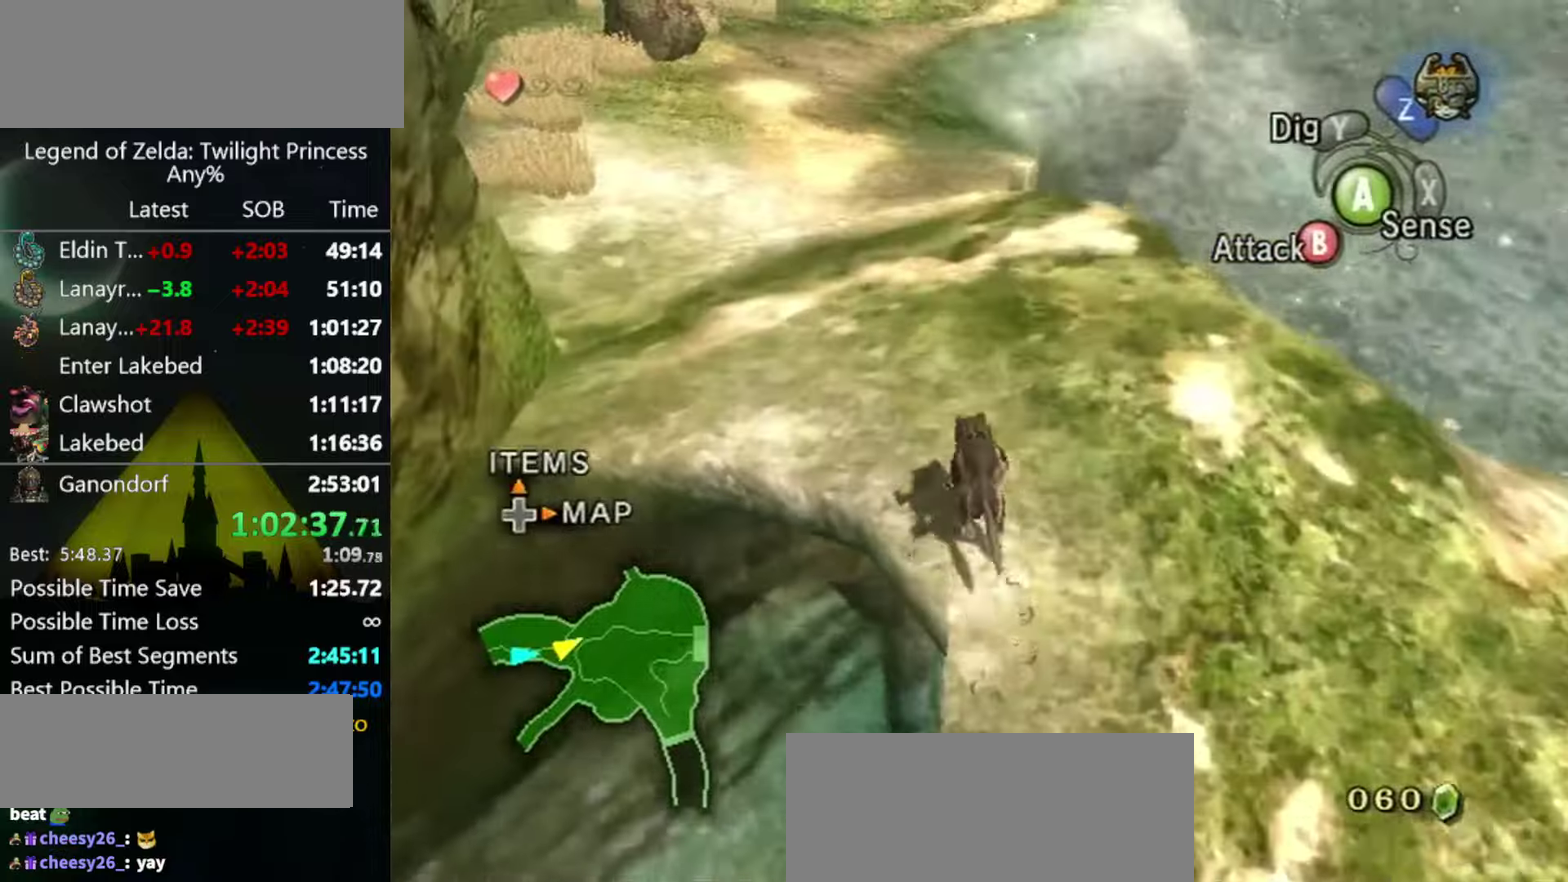
{"buttons": [], "left_stick": "up", "right_stick": "center", "events": [[367, "A", "down"], [433, "A", "up"]]}
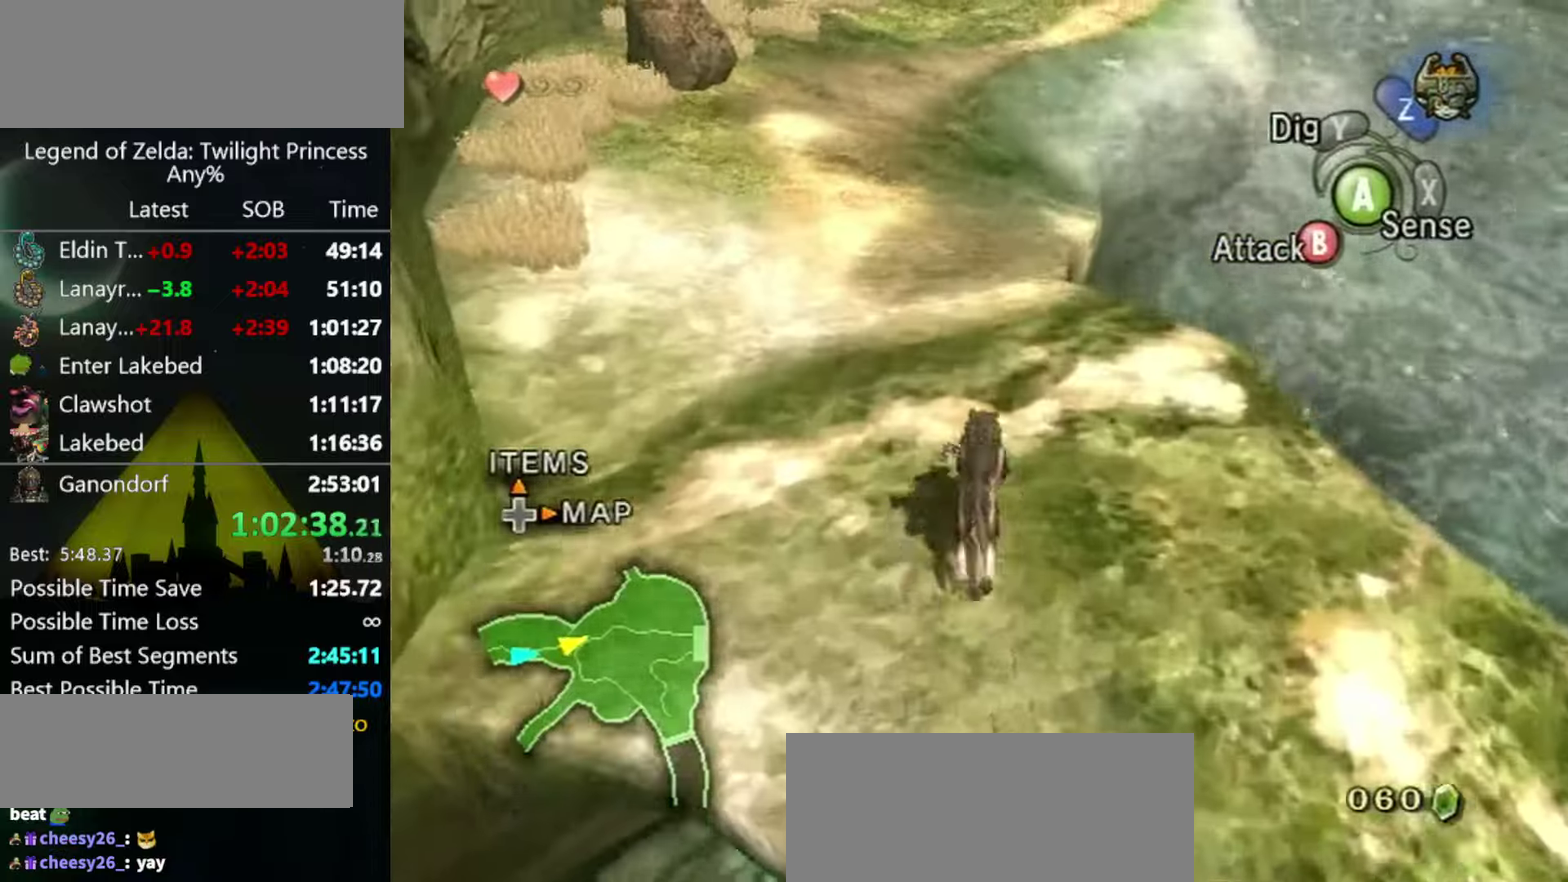
{"buttons": ["A"], "left_stick": "up", "right_stick": "center", "events": [[33, "A", "down"], [100, "A", "up"], [333, "A", "down"], [400, "A", "up"], [467, "A", "down"]]}
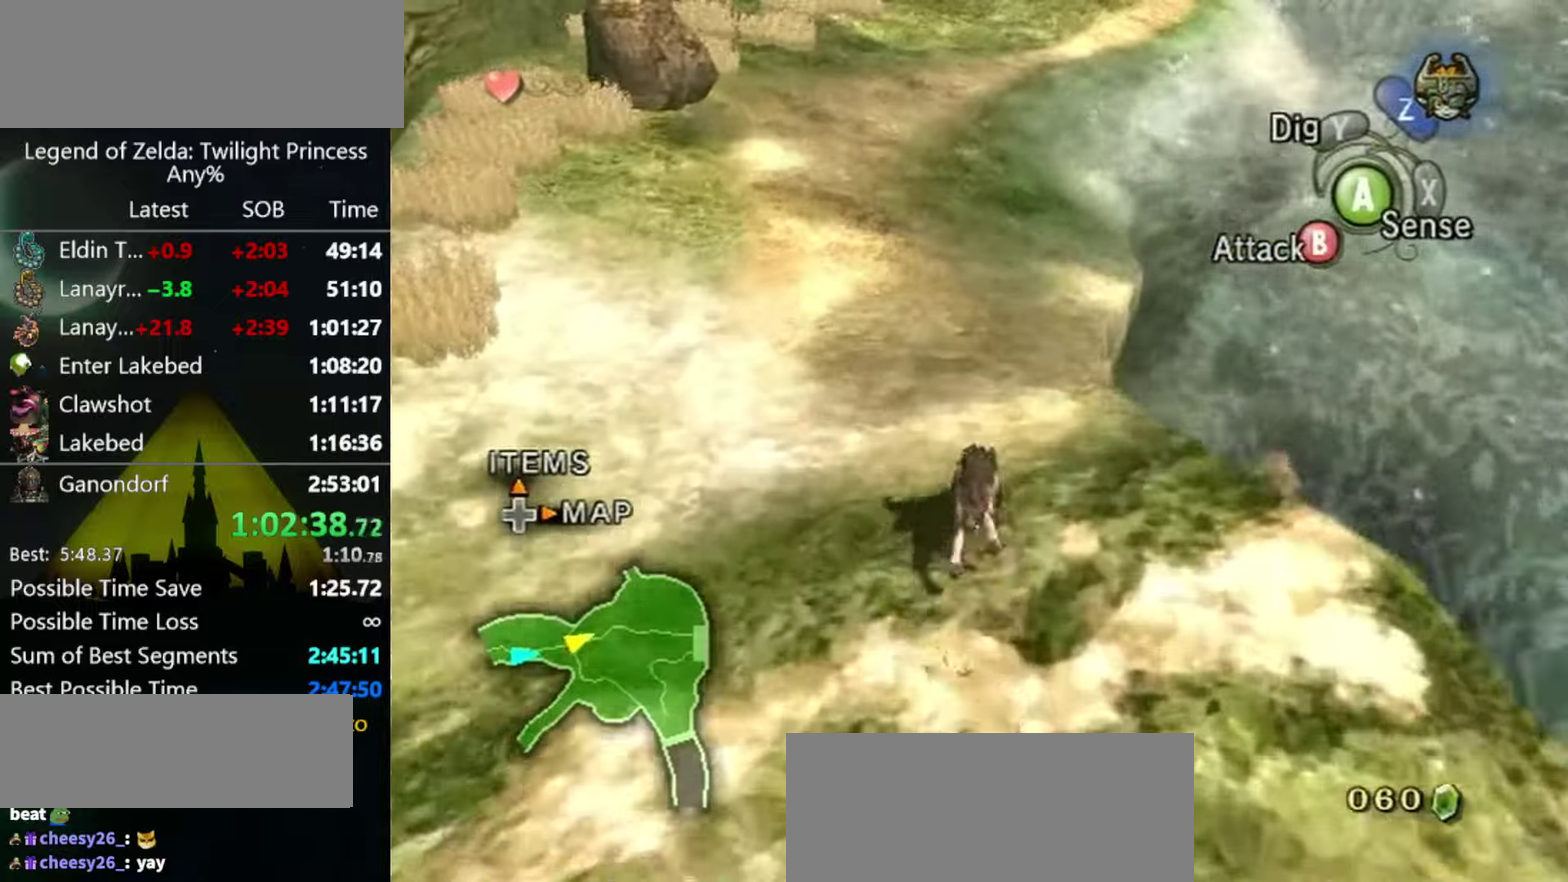
{"buttons": [], "left_stick": "up", "right_stick": "center", "events": [[67, "A", "up"], [133, "A", "down"], [200, "A", "up"], [267, "A", "down"], [333, "A", "up"], [400, "A", "down"], [467, "A", "up"]]}
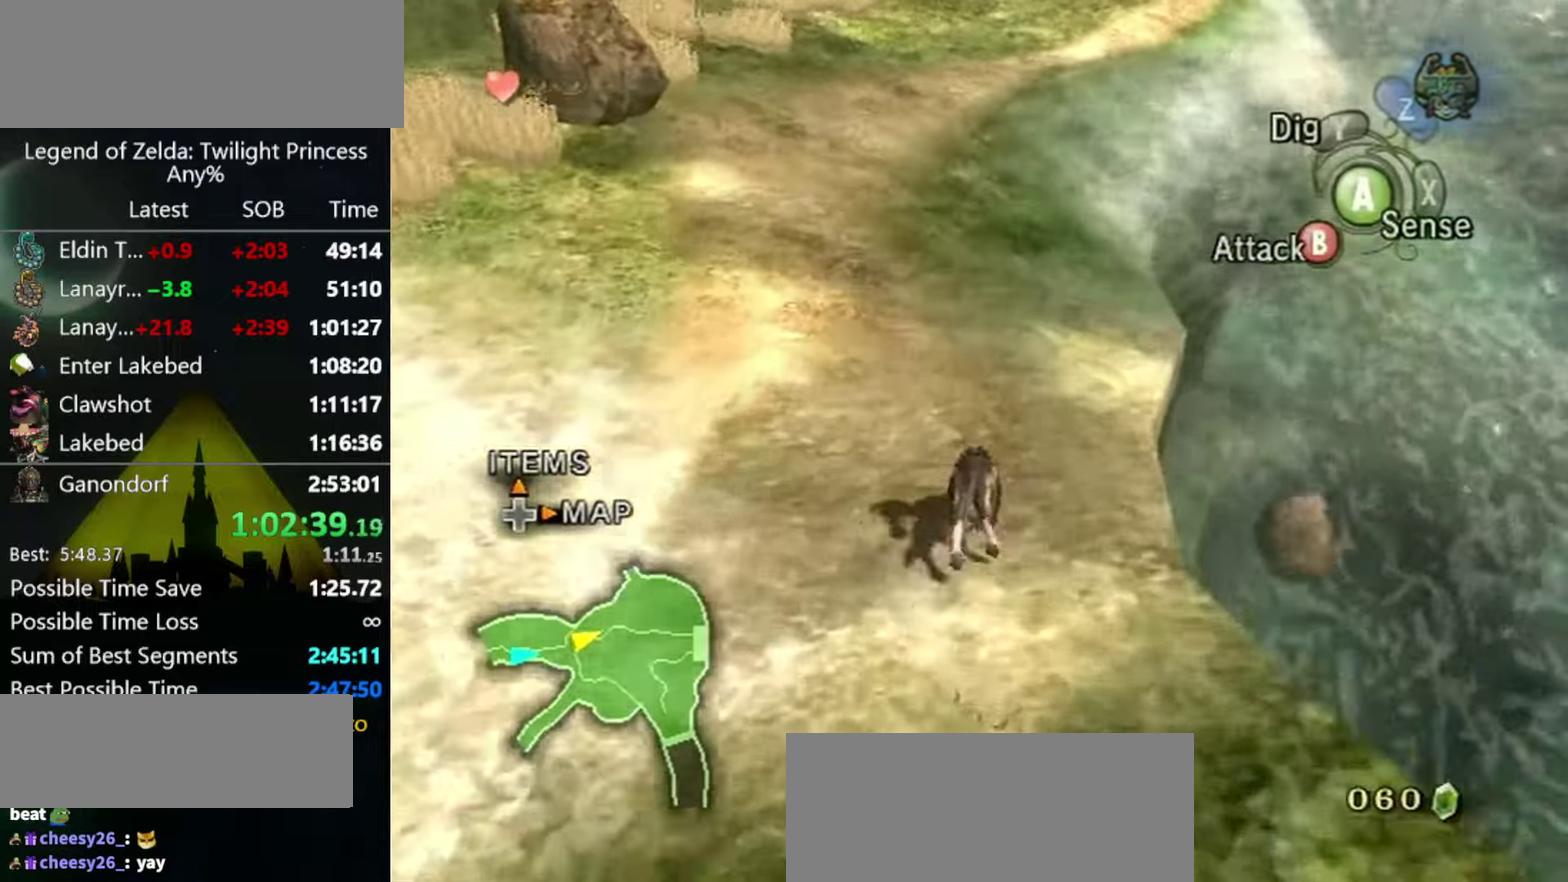
{"buttons": [], "left_stick": "up", "right_stick": "center", "events": []}
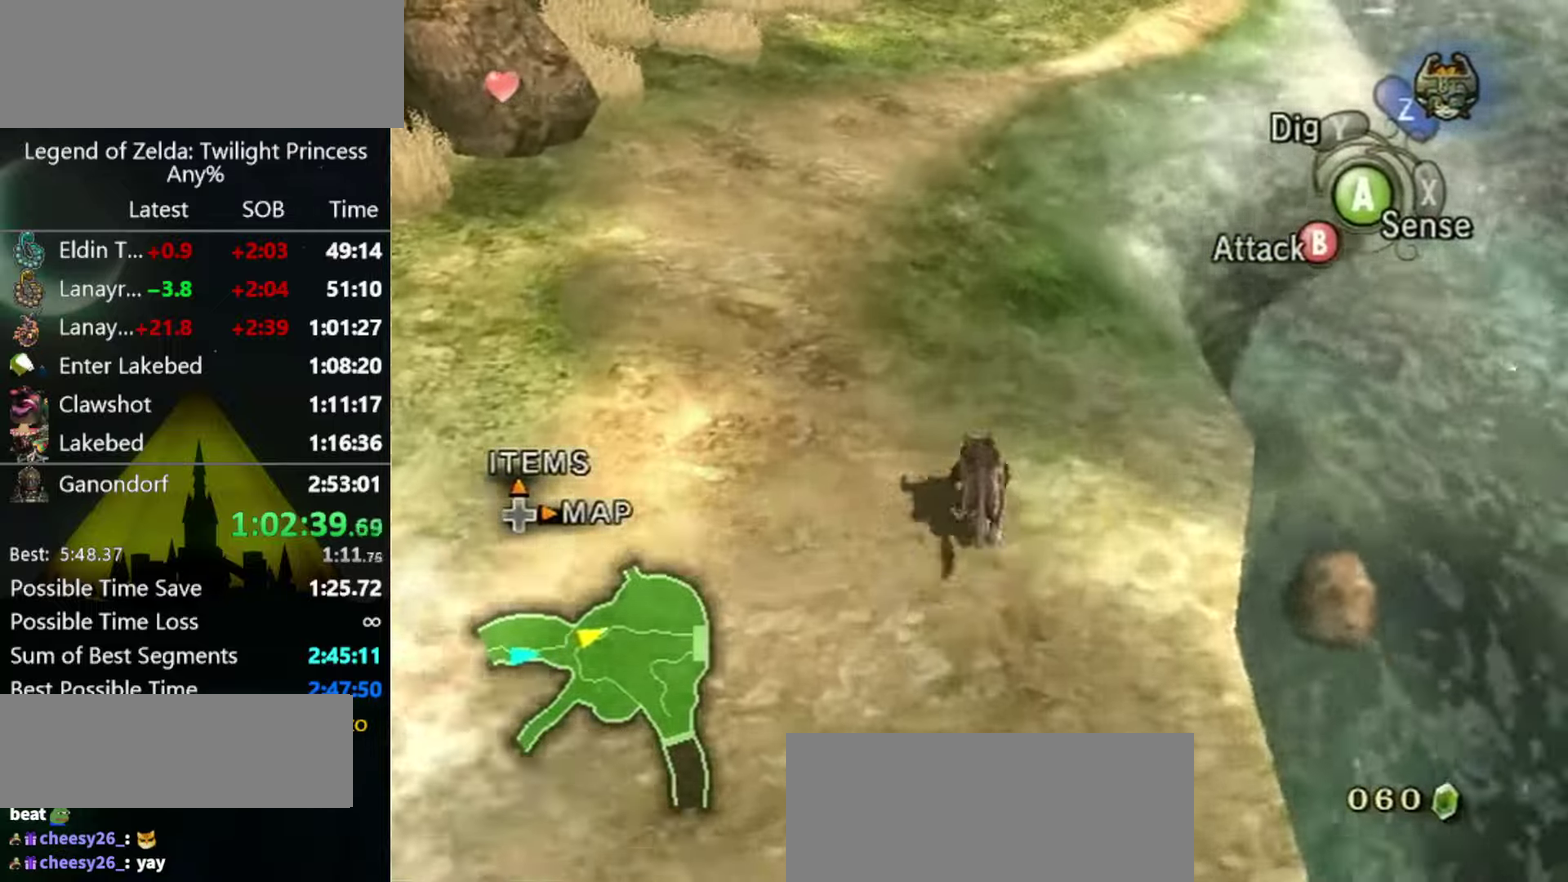
{"buttons": [], "left_stick": "up", "right_stick": "center", "events": []}
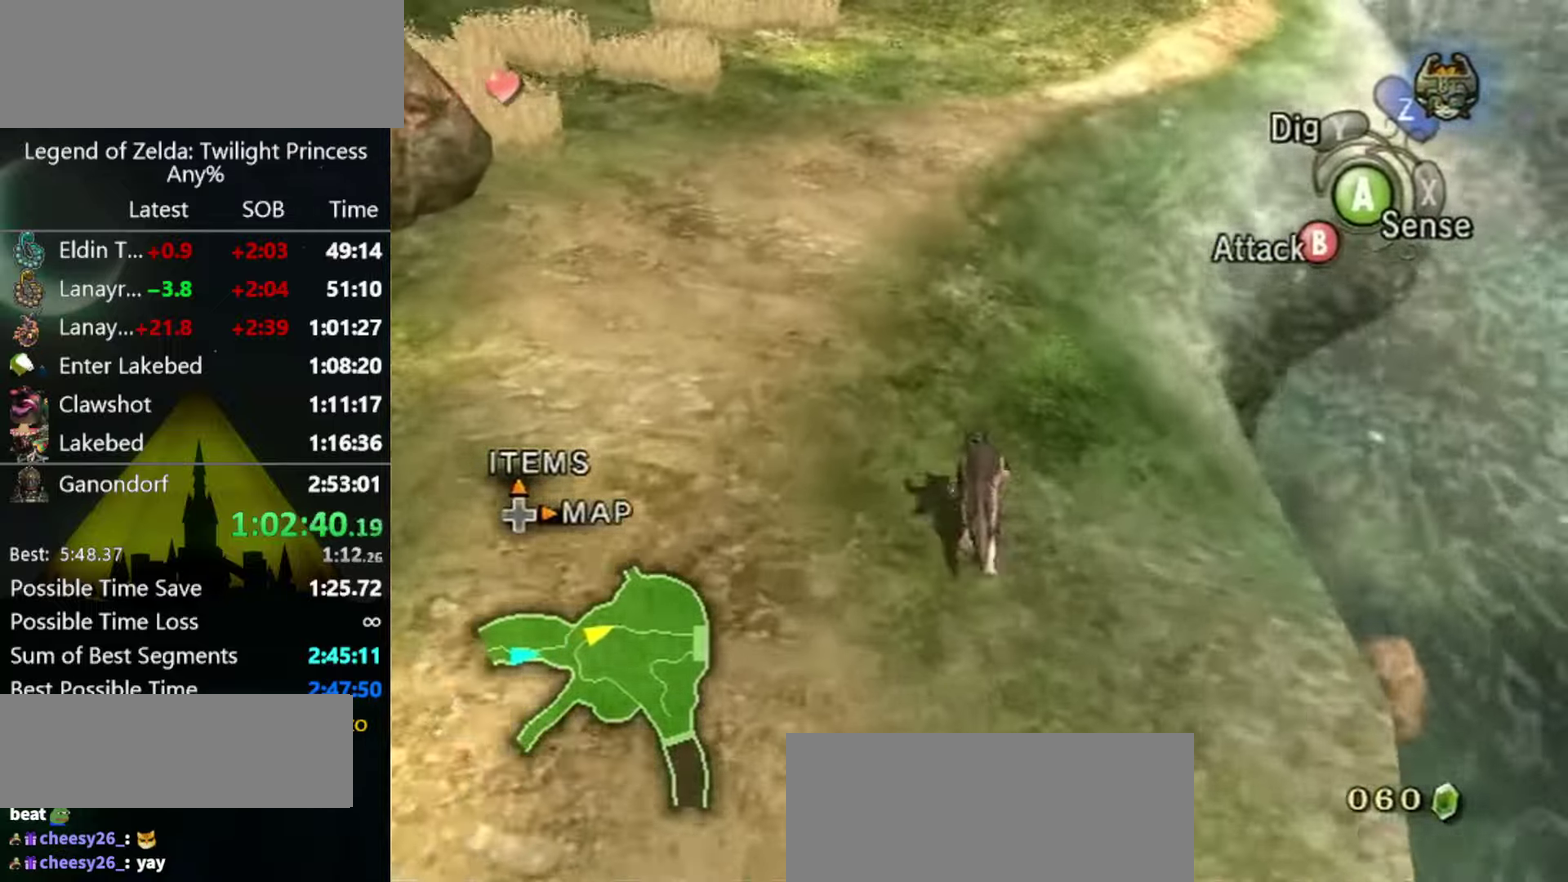
{"buttons": [], "left_stick": "up", "right_stick": "center", "events": [[67, "A", "down"], [167, "A", "up"], [233, "A", "down"], [300, "A", "up"], [400, "A", "down"], [467, "A", "up"]]}
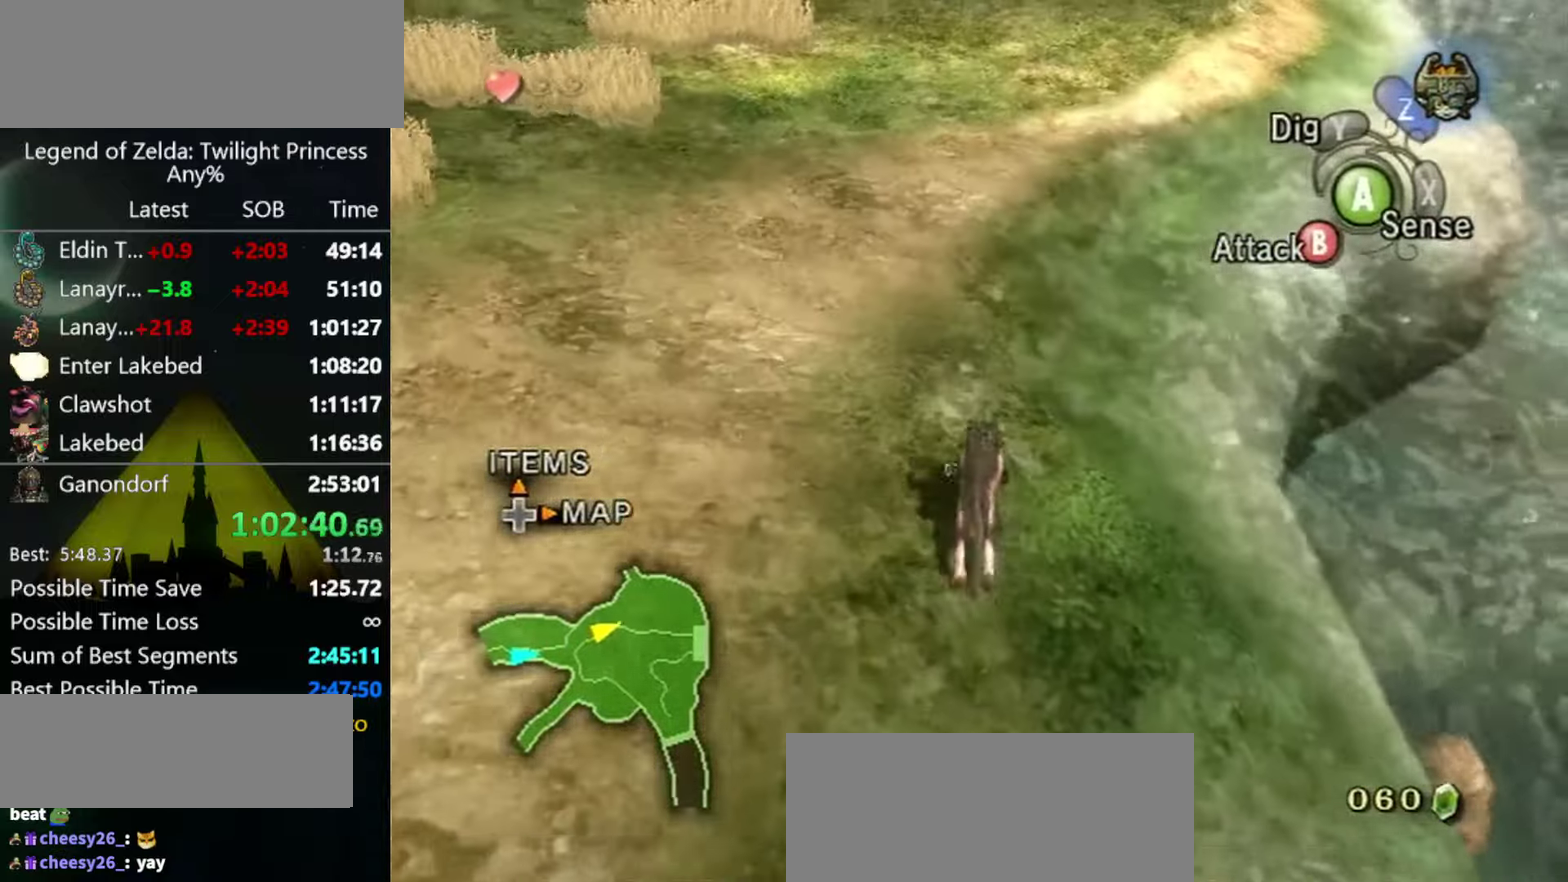
{"buttons": ["A"], "left_stick": "up", "right_stick": "center", "events": [[67, "A", "down"], [133, "A", "up"], [200, "A", "down"], [267, "A", "up"], [333, "A", "down"], [400, "A", "up"], [500, "A", "down"]]}
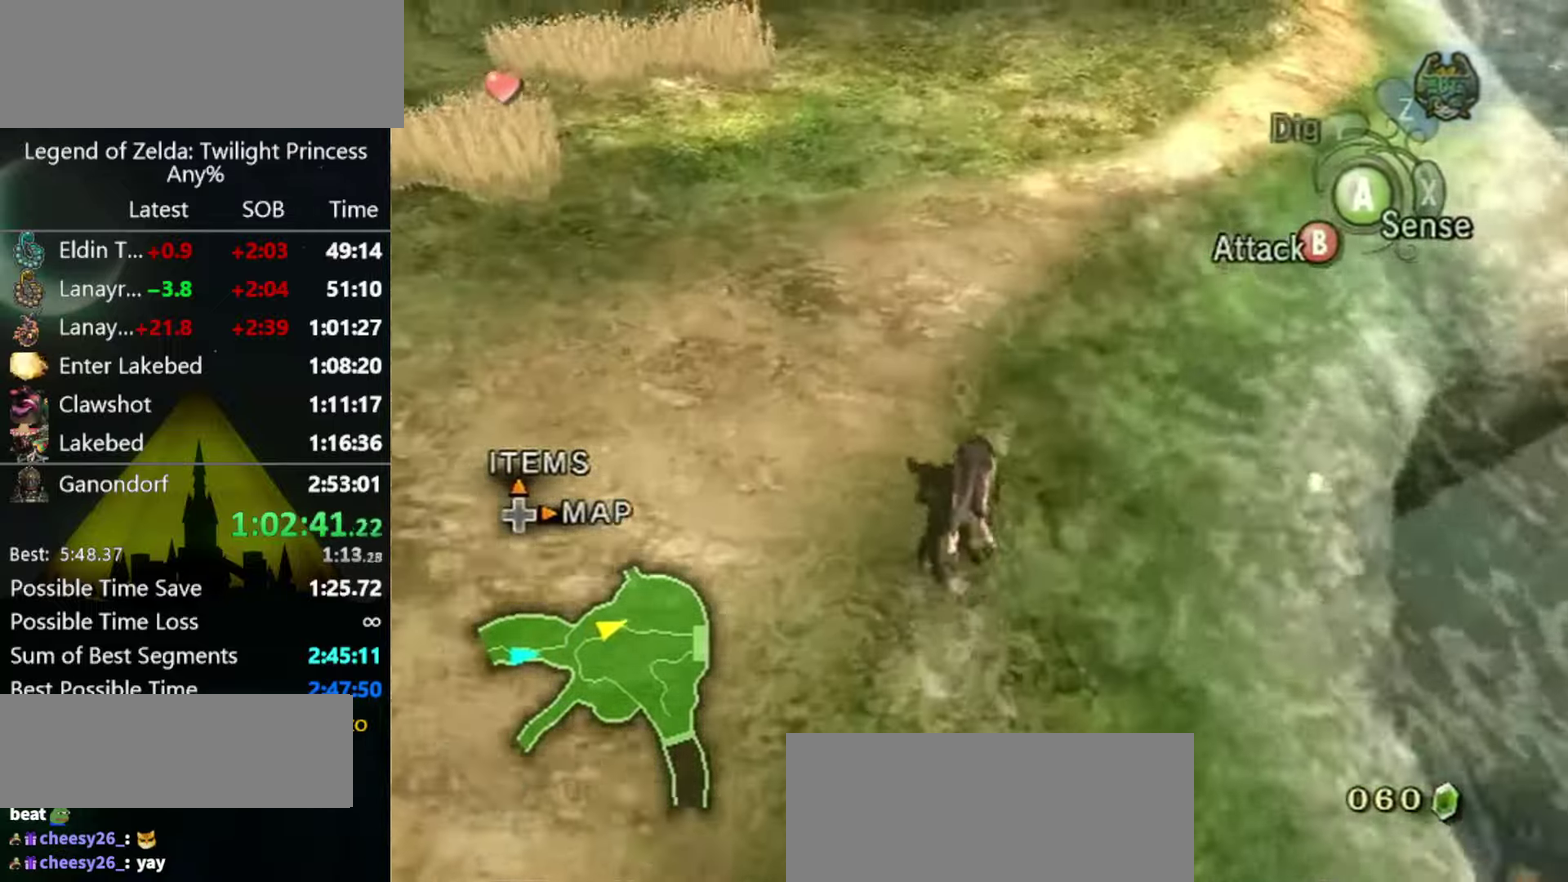
{"buttons": [], "left_stick": "up", "right_stick": "center", "events": [[67, "A", "up"], [167, "A", "down"], [233, "A", "up"], [400, "A", "down"], [500, "A", "up"]]}
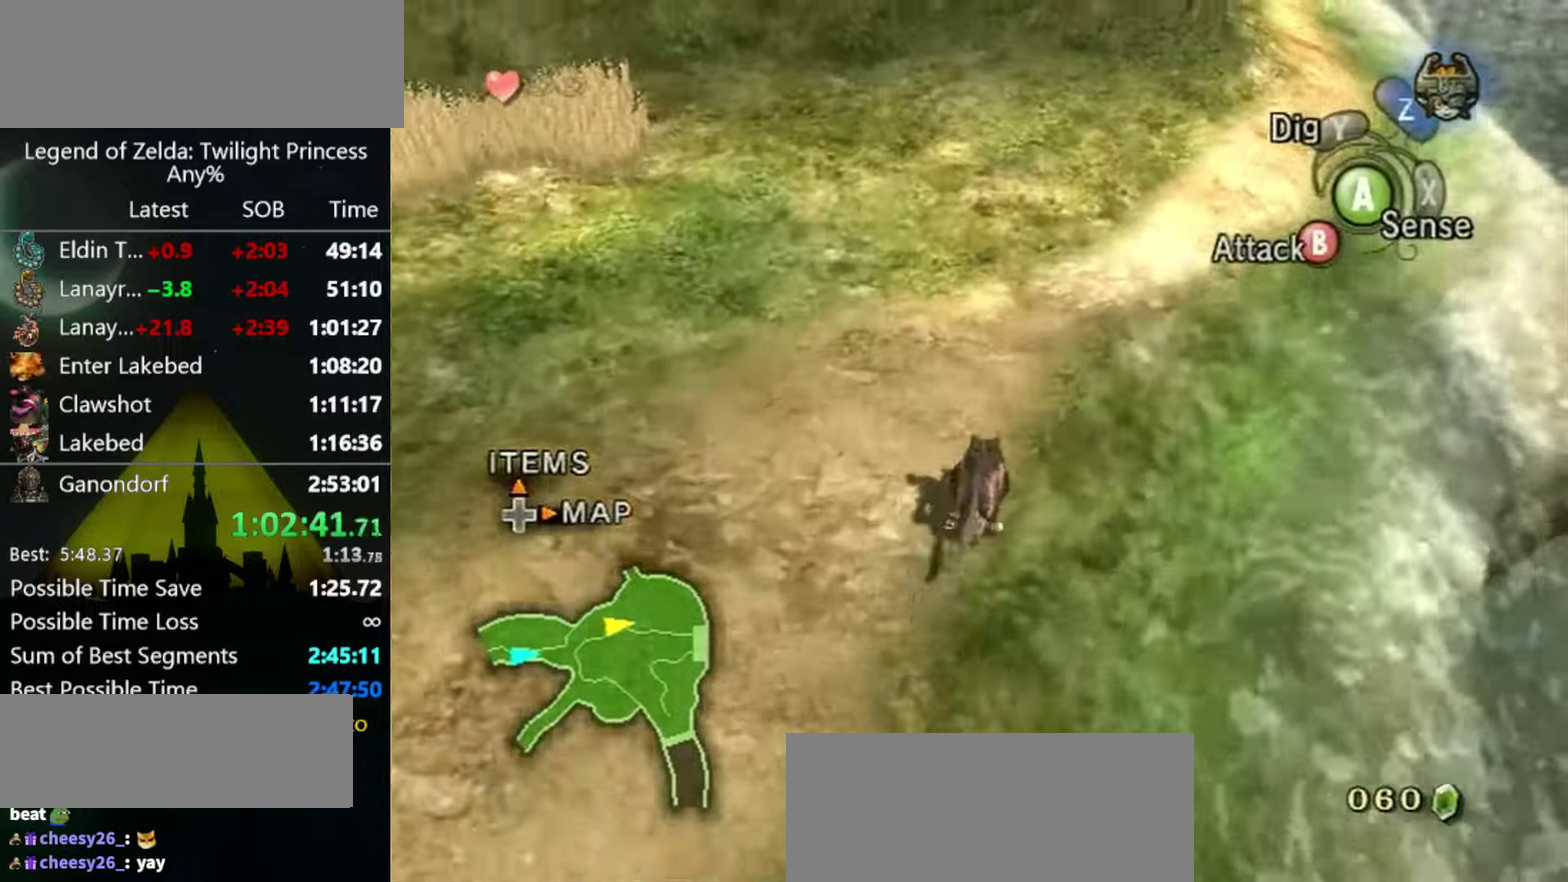
{"buttons": ["A"], "left_stick": "up-right", "right_stick": "center", "events": [[167, "left_stick", "up-right"], [467, "A", "down"]]}
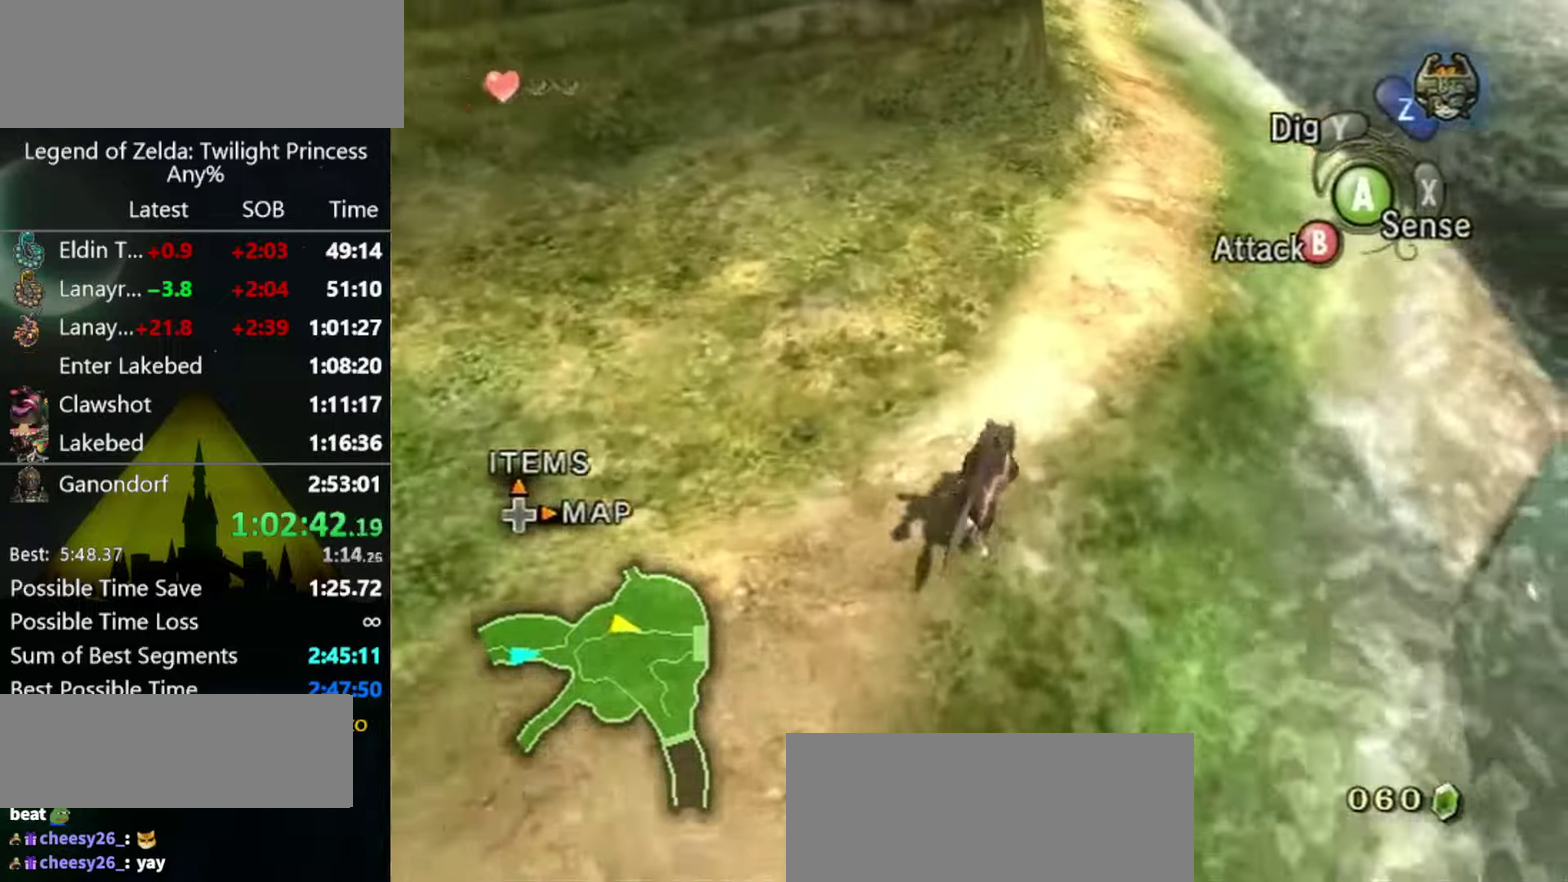
{"buttons": [], "left_stick": "up", "right_stick": "center", "events": [[67, "A", "up"], [300, "left_stick", "up"], [433, "A", "down"], [500, "A", "up"]]}
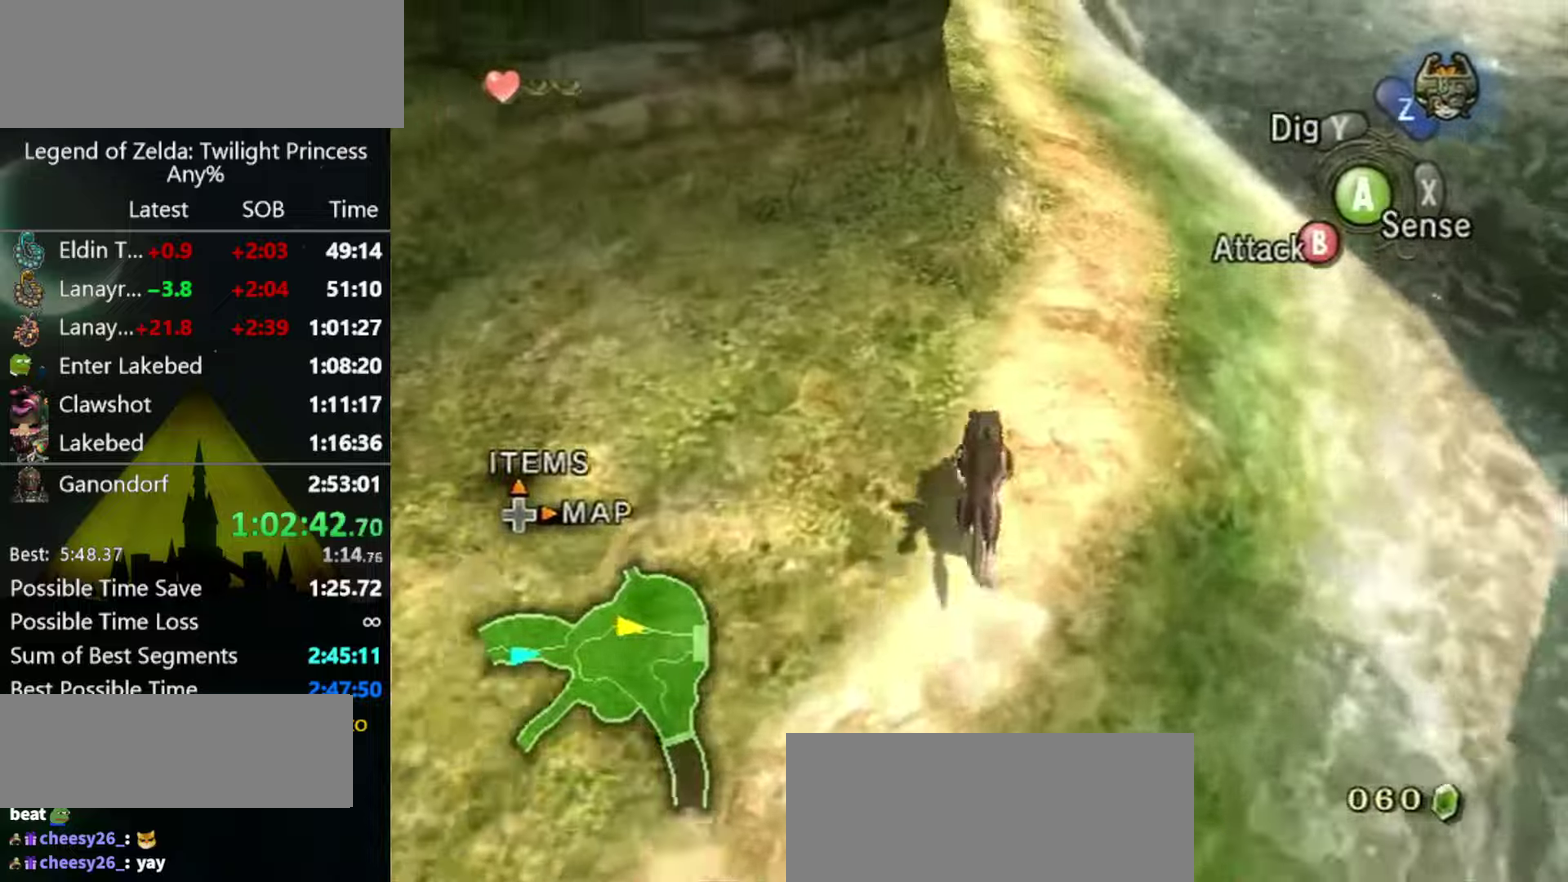
{"buttons": [], "left_stick": "up", "right_stick": "center", "events": [[100, "A", "down"], [166, "A", "up"], [233, "A", "down"], [300, "A", "up"], [366, "A", "down"], [433, "A", "up"]]}
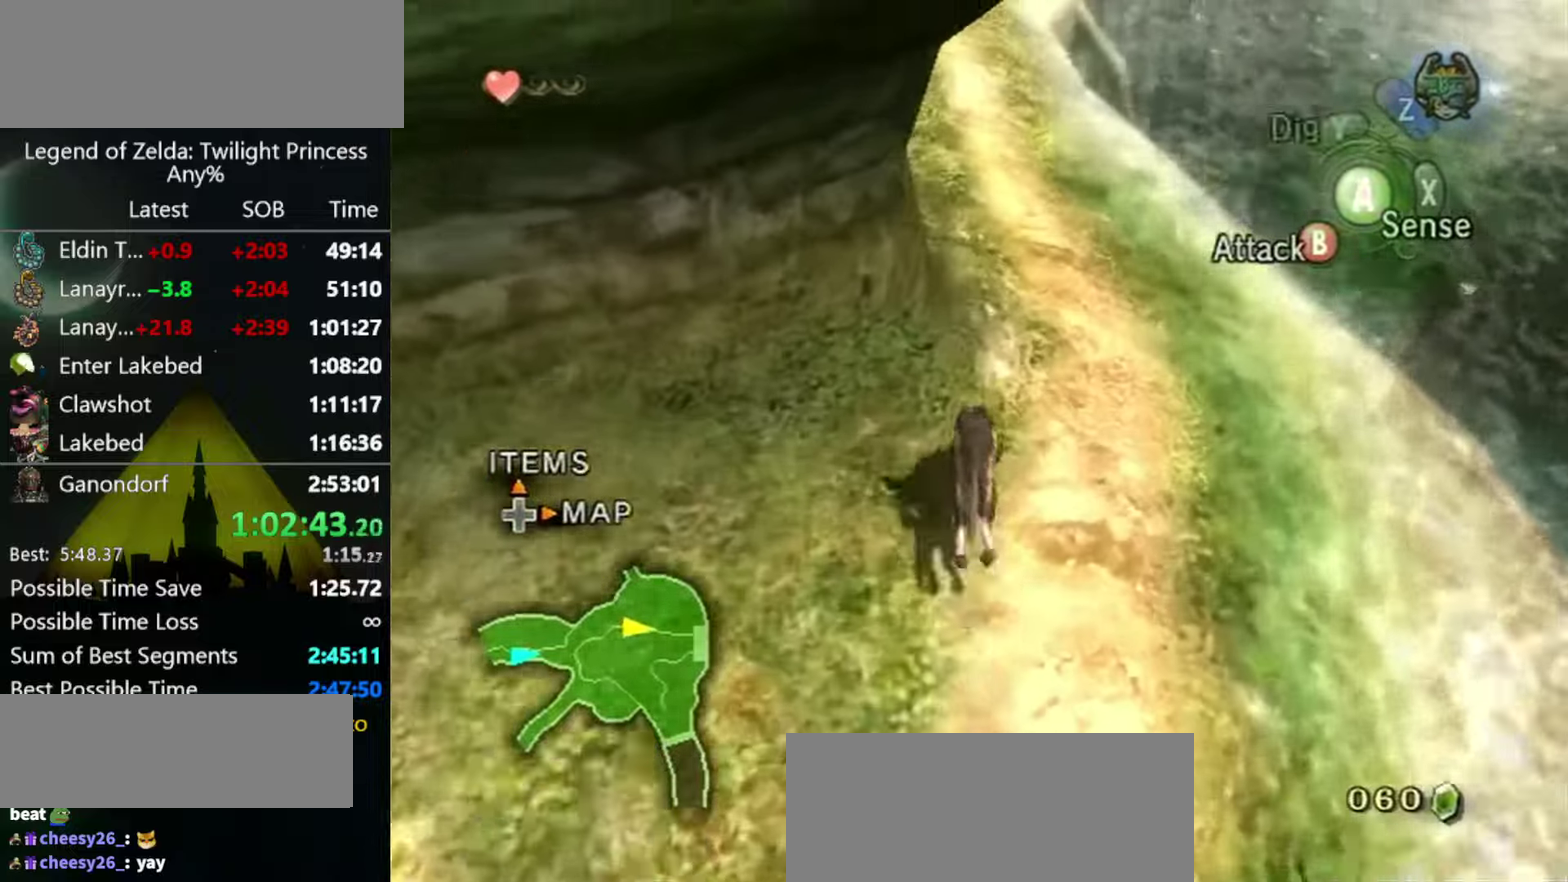
{"buttons": [], "left_stick": "up", "right_stick": "up", "events": [[233, "A", "down"], [300, "A", "up"], [466, "right_stick", "up"]]}
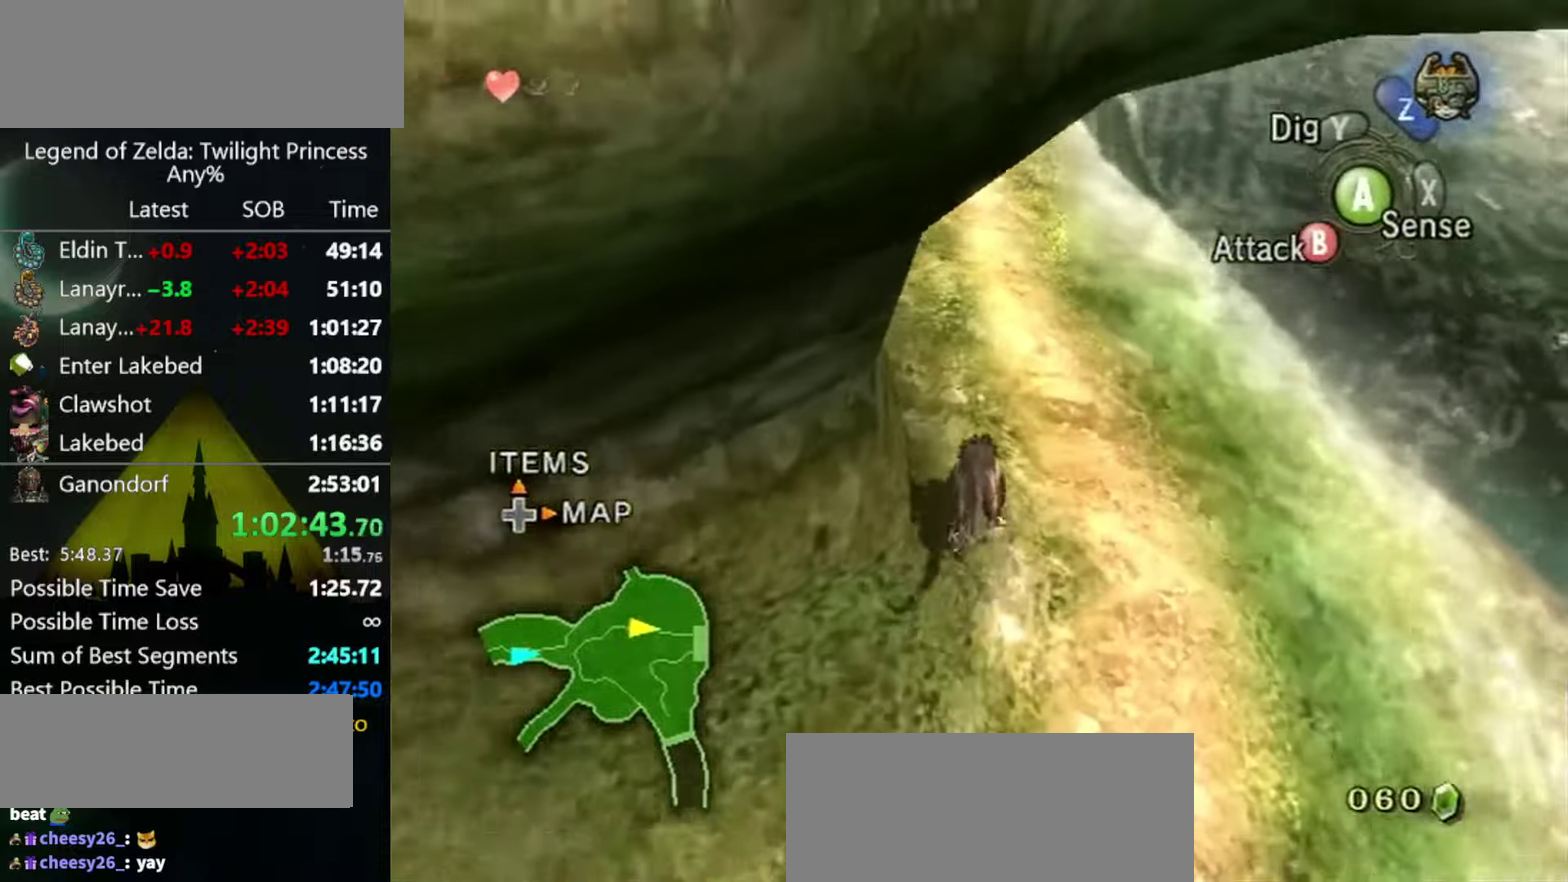
{"buttons": [], "left_stick": "up", "right_stick": "center", "events": [[33, "right_stick", "center"], [266, "right_stick", "right"], [466, "right_stick", "center"]]}
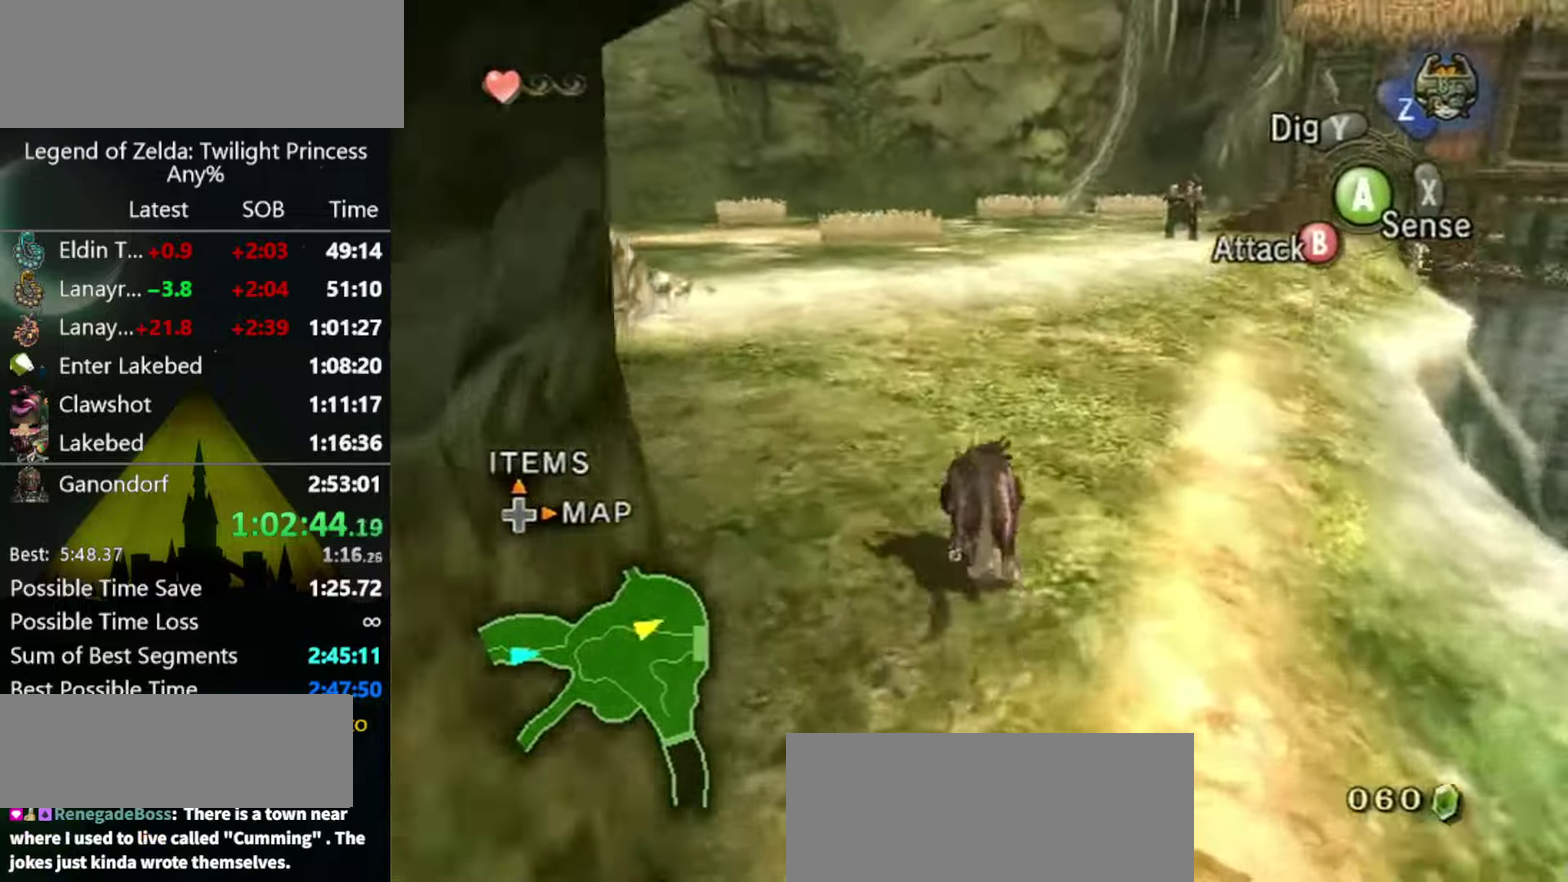
{"buttons": ["A"], "left_stick": "up", "right_stick": "center", "events": [[133, "left_stick", "up-left"], [333, "A", "down"], [400, "A", "up"], [500, "A", "down"], [500, "left_stick", "up"]]}